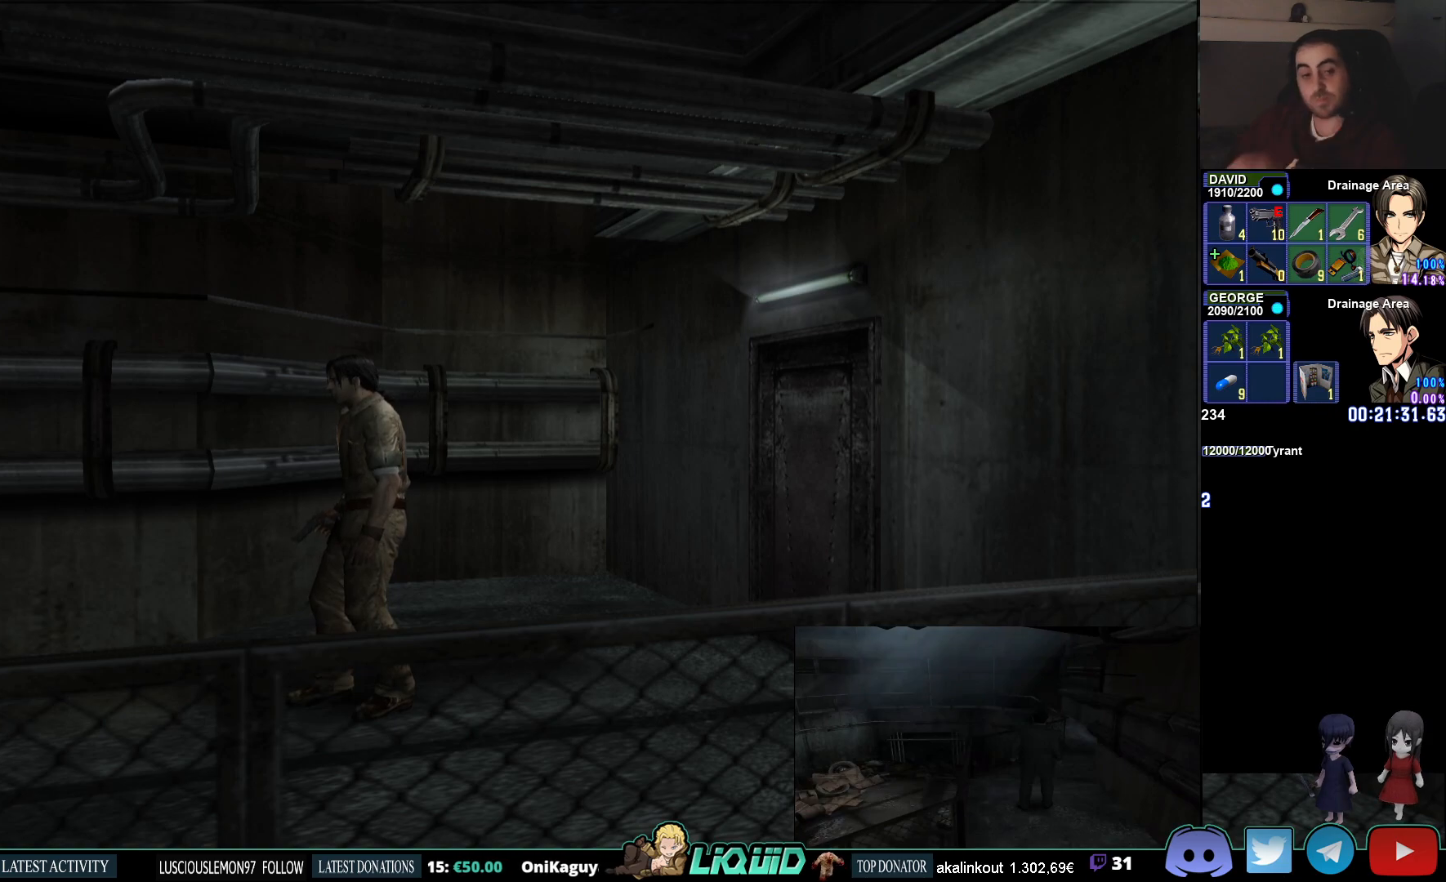
Gameplay with a controller (PlayStation layout); each line is a JSON object with the inputs held at the frame after it. "events" lists button and stick changes between this image and that frame as [ms after this image, input, new state], when the widget could be followed in between.
{"buttons": ["CIRCLE"], "left_stick": "left", "right_stick": "center", "events": [[150, "SQUARE", "down"], [333, "left_stick", "left"], [350, "SQUARE", "up"], [500, "CIRCLE", "down"]]}
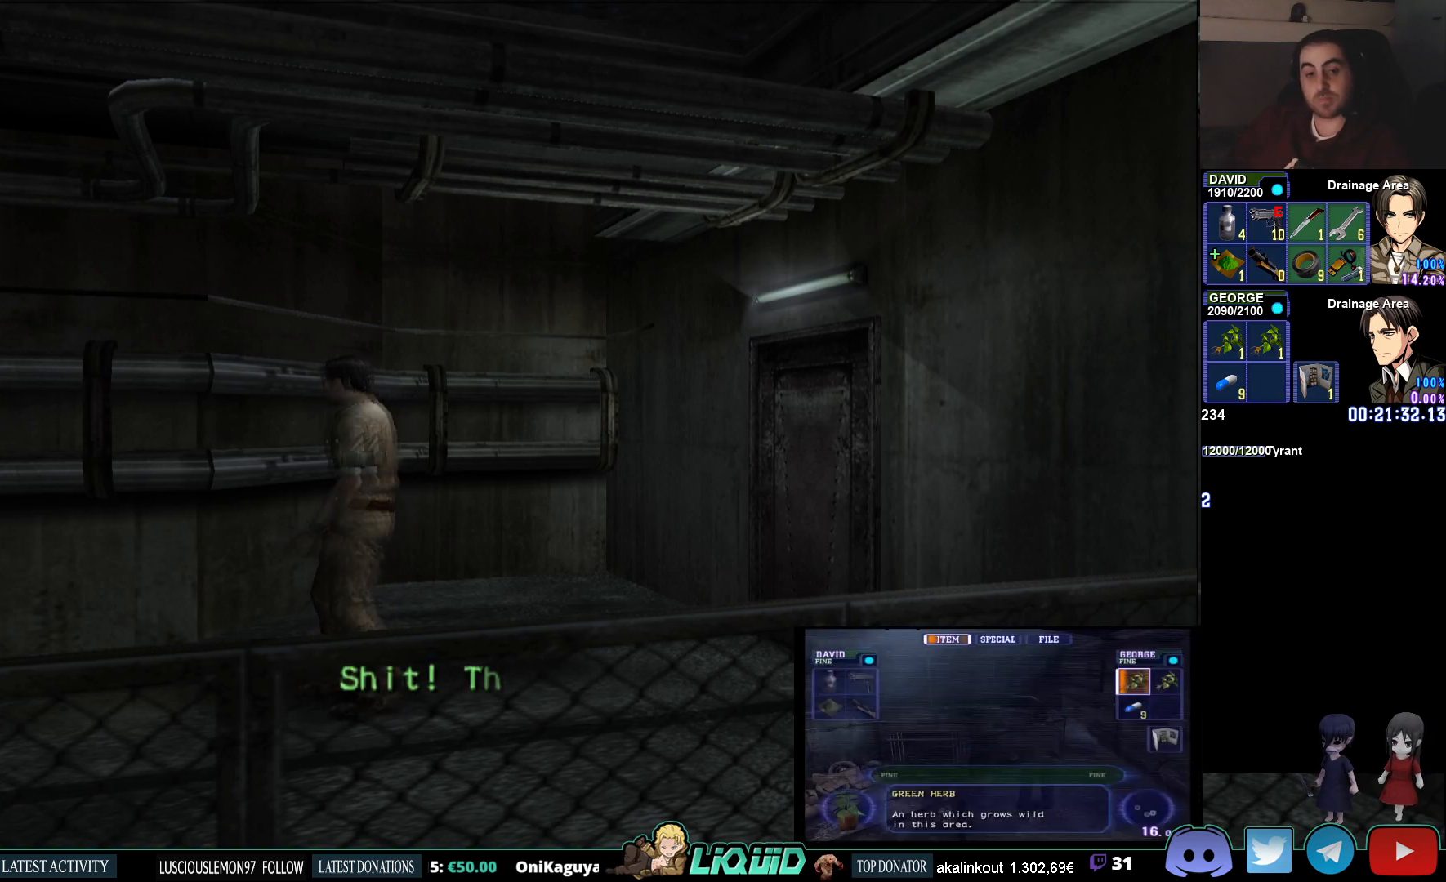
{"buttons": ["CIRCLE"], "left_stick": "left", "right_stick": "center", "events": []}
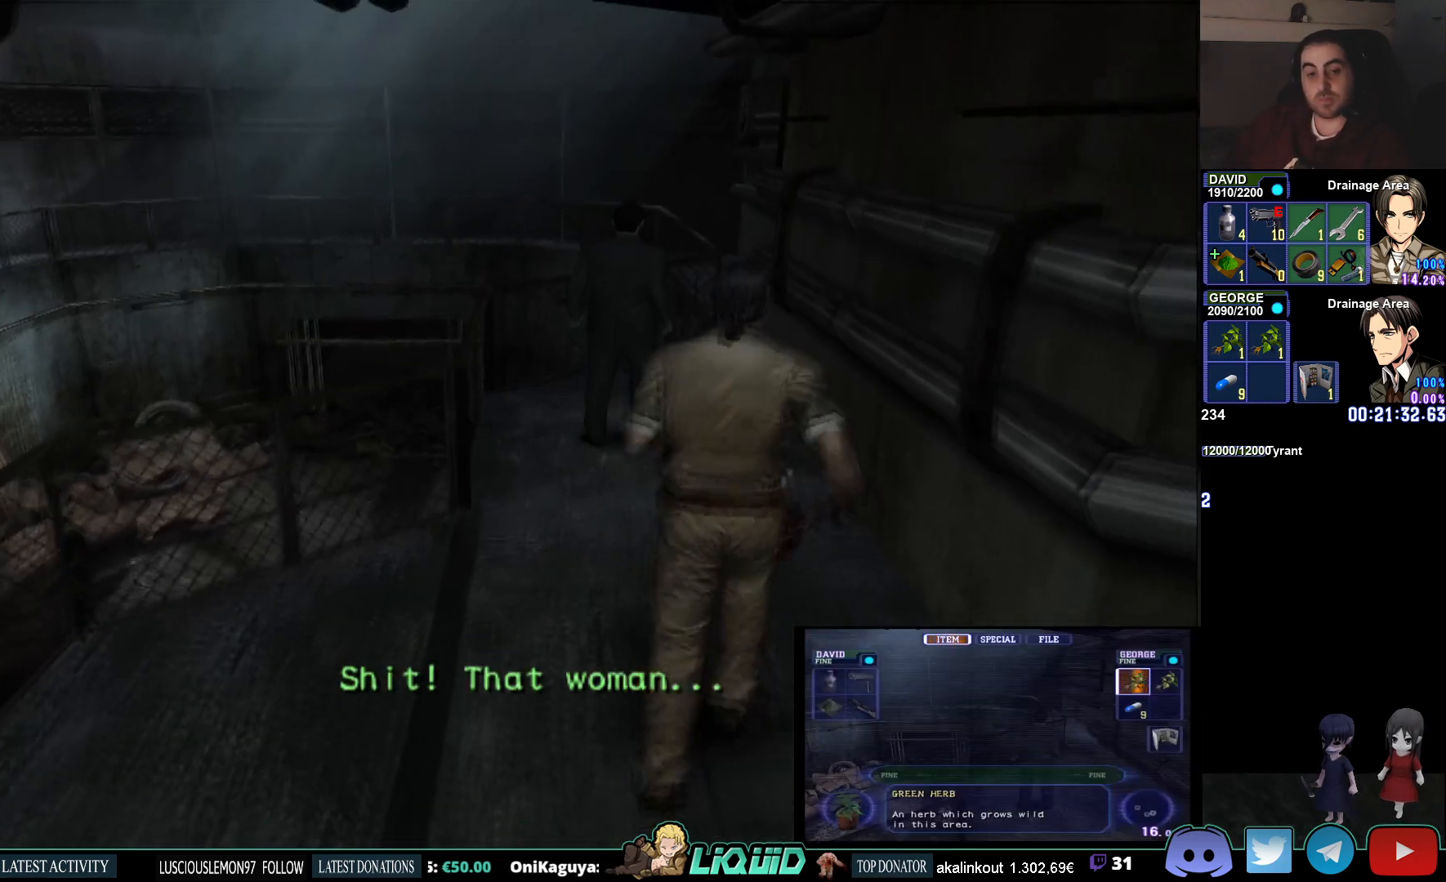
{"buttons": ["CIRCLE"], "left_stick": "up", "right_stick": "center", "events": [[67, "left_stick", "up-left"], [367, "left_stick", "up"]]}
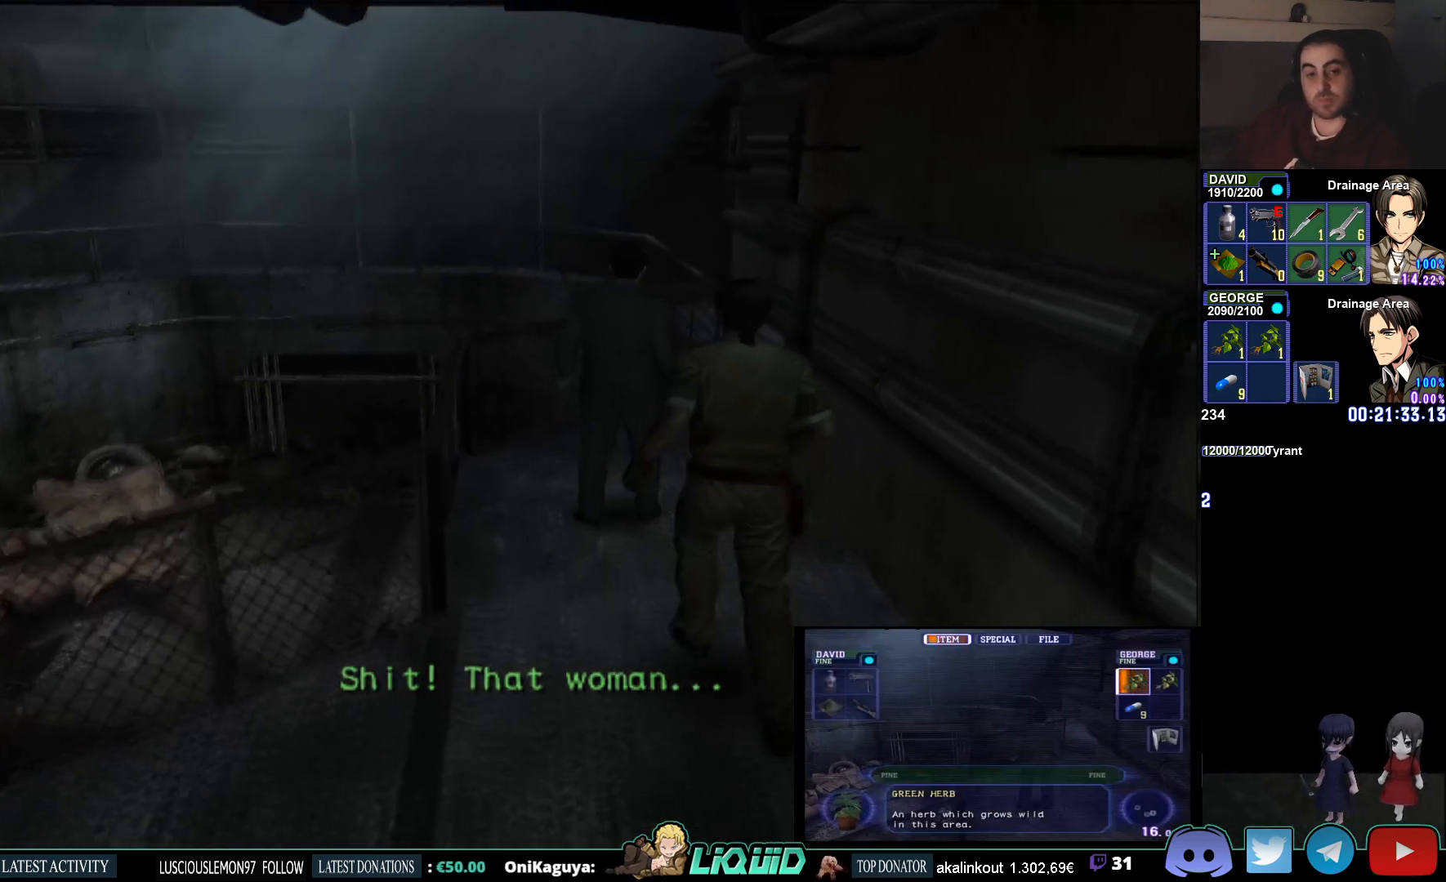
{"buttons": ["CIRCLE"], "left_stick": "up", "right_stick": "center", "events": []}
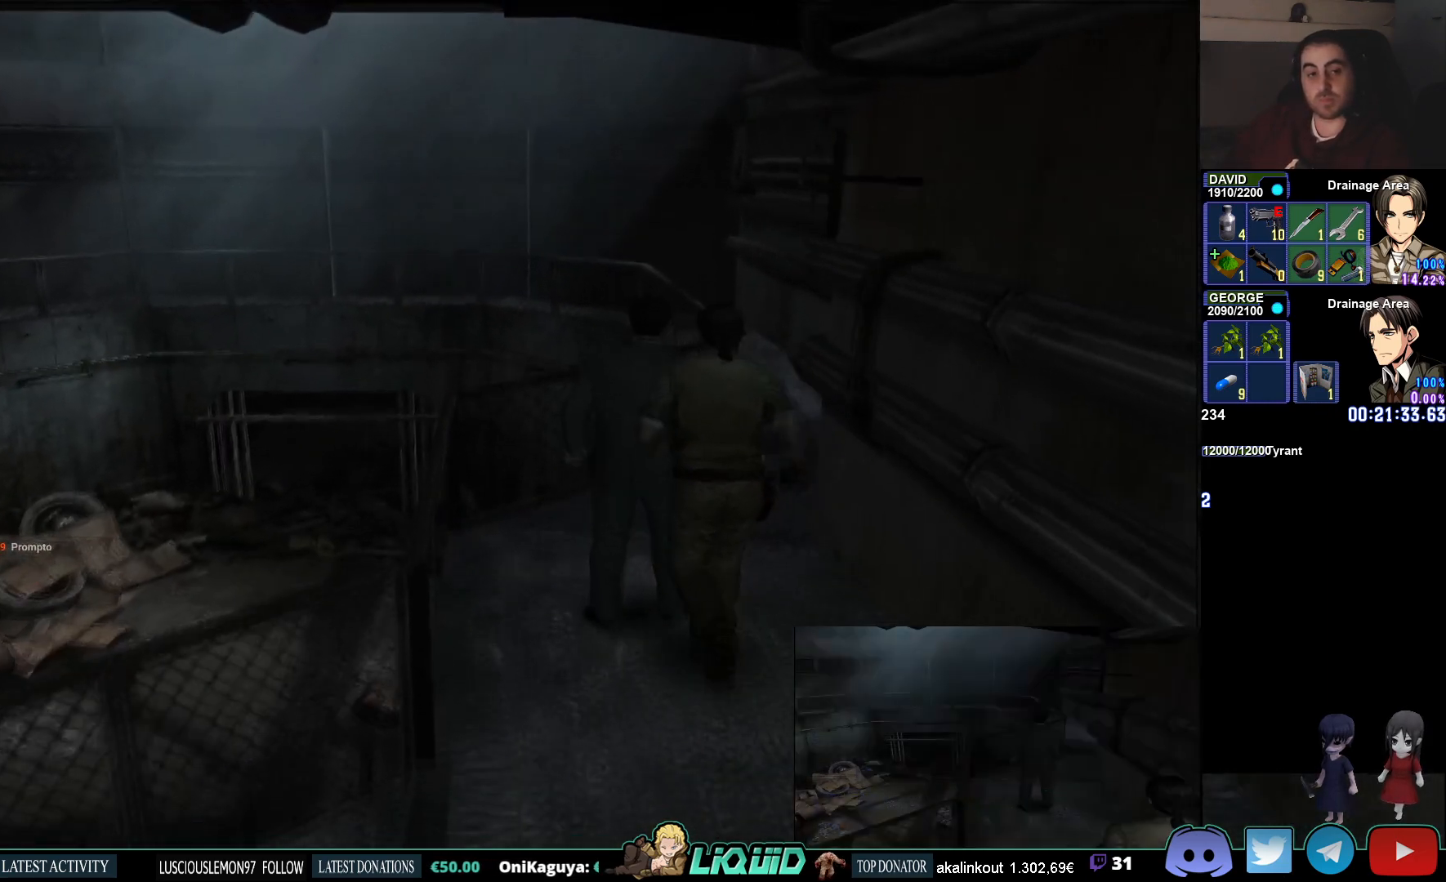
{"buttons": ["CIRCLE"], "left_stick": "up", "right_stick": "center", "events": []}
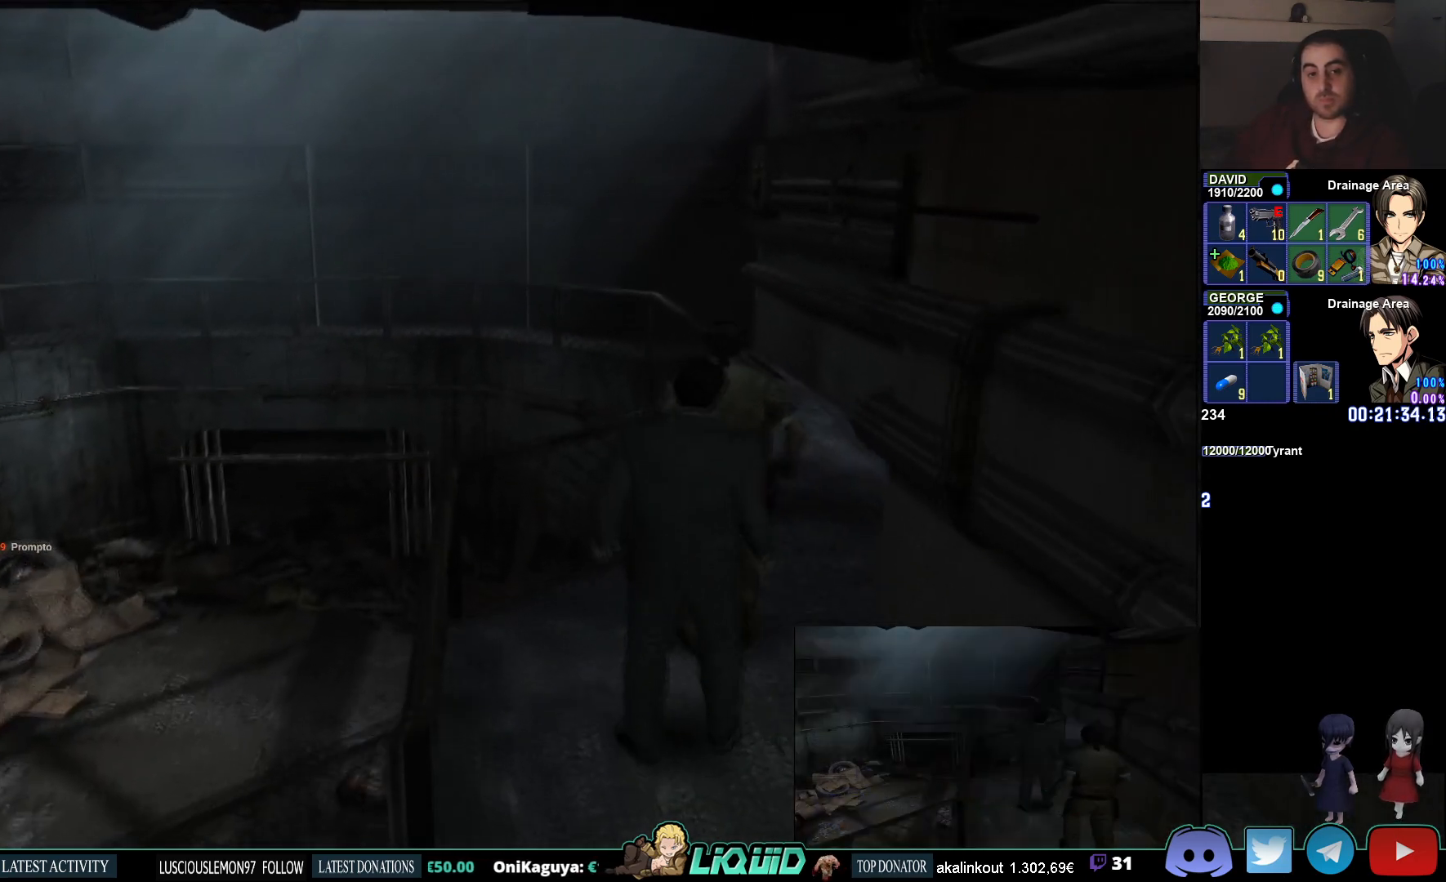
{"buttons": [], "left_stick": "up-right", "right_stick": "center", "events": [[67, "left_stick", "up-right"], [183, "CIRCLE", "up"], [333, "CIRCLE", "down"], [467, "CIRCLE", "up"]]}
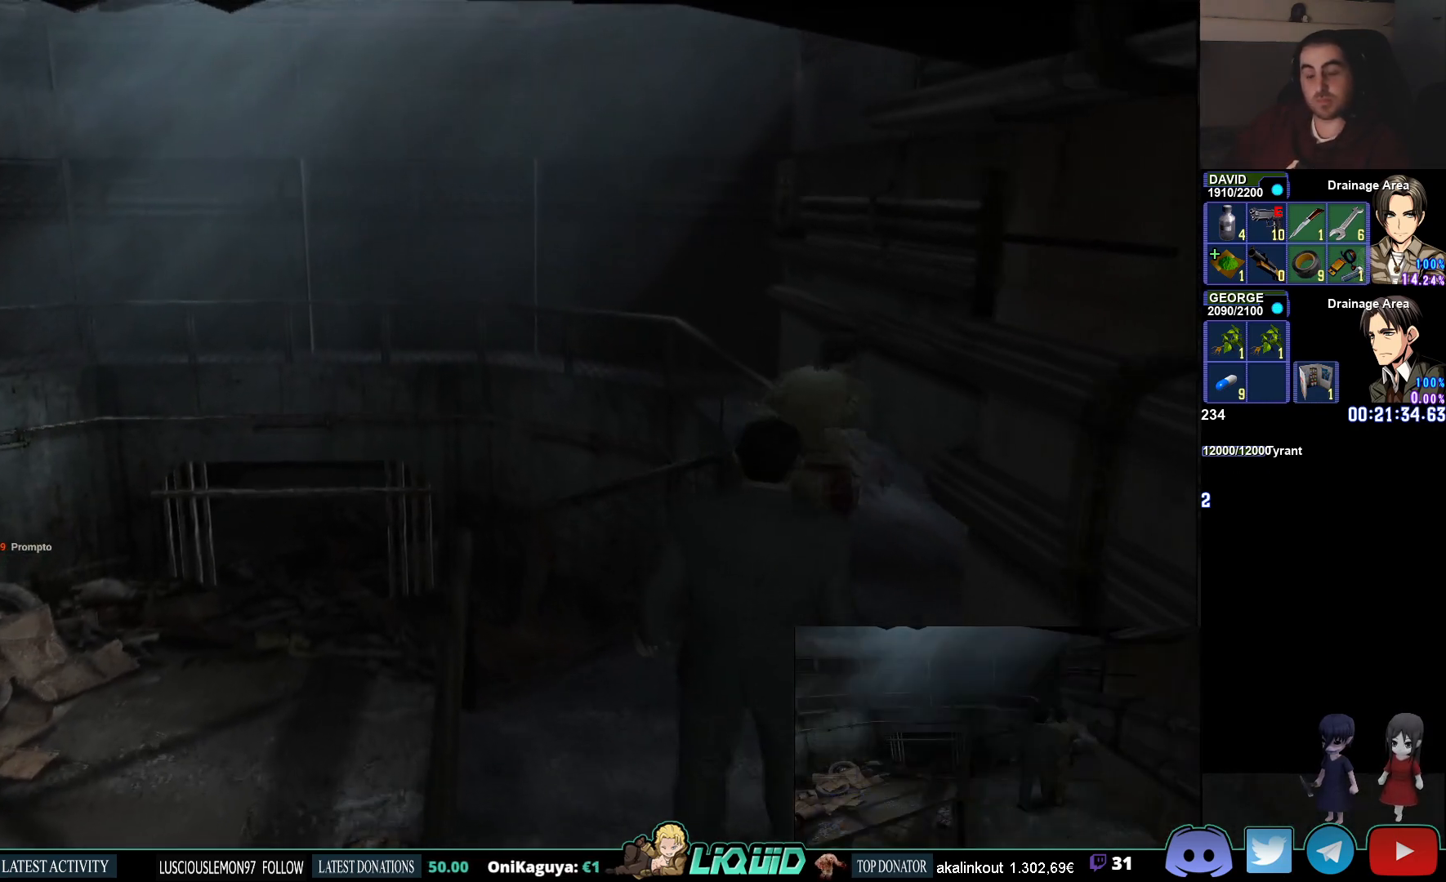
{"buttons": [], "left_stick": "up-right", "right_stick": "center", "events": [[17, "CIRCLE", "down"], [150, "CIRCLE", "up"], [217, "CIRCLE", "down"], [333, "CIRCLE", "up"], [400, "CIRCLE", "down"], [500, "CIRCLE", "up"]]}
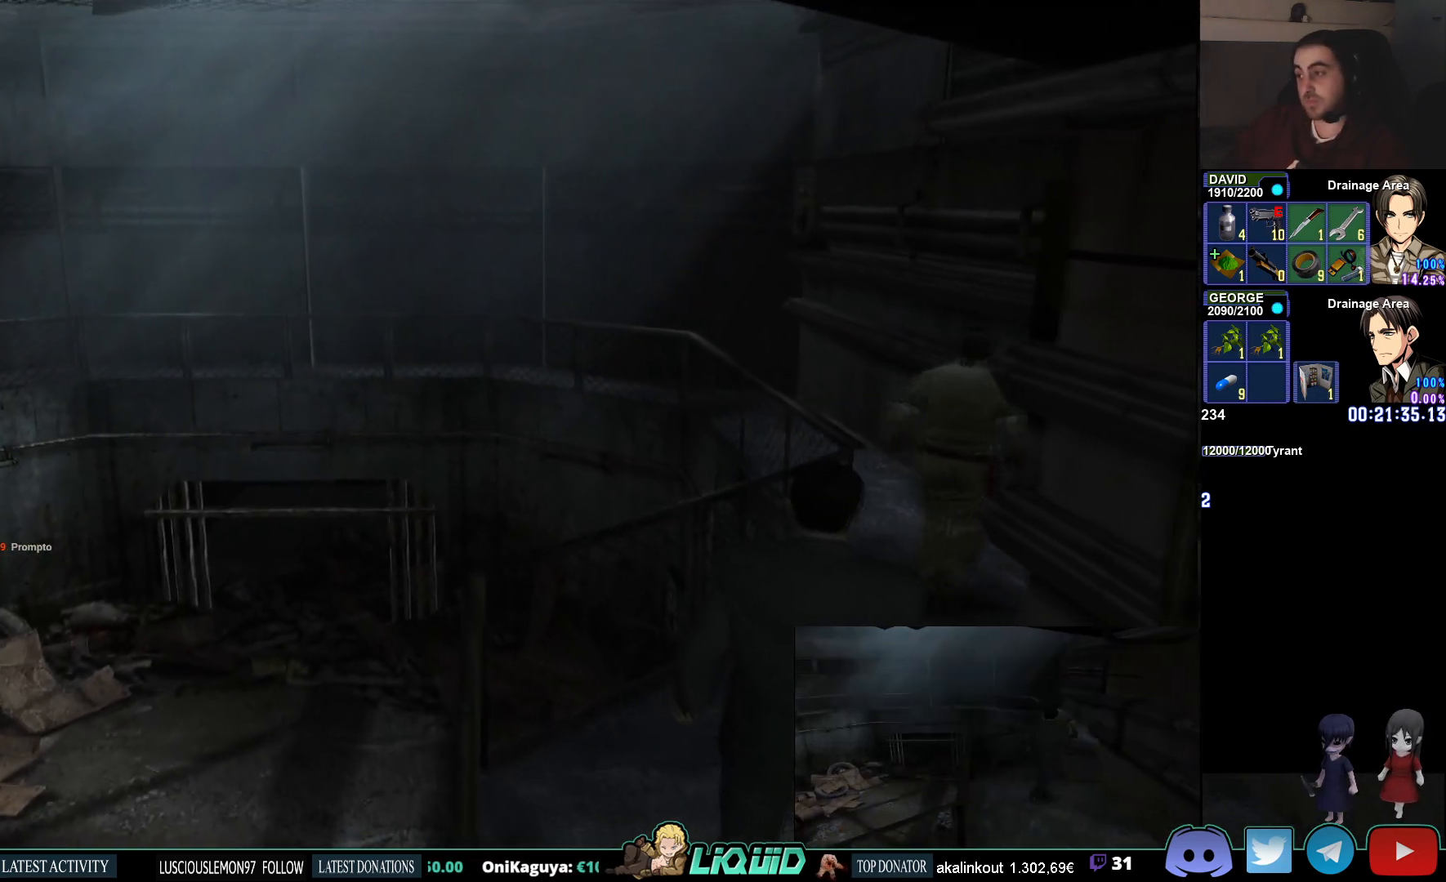
{"buttons": ["CIRCLE"], "left_stick": "up-right", "right_stick": "center", "events": [[100, "CIRCLE", "down"], [200, "CIRCLE", "up"], [267, "CIRCLE", "down"], [400, "CIRCLE", "up"], [467, "CIRCLE", "down"]]}
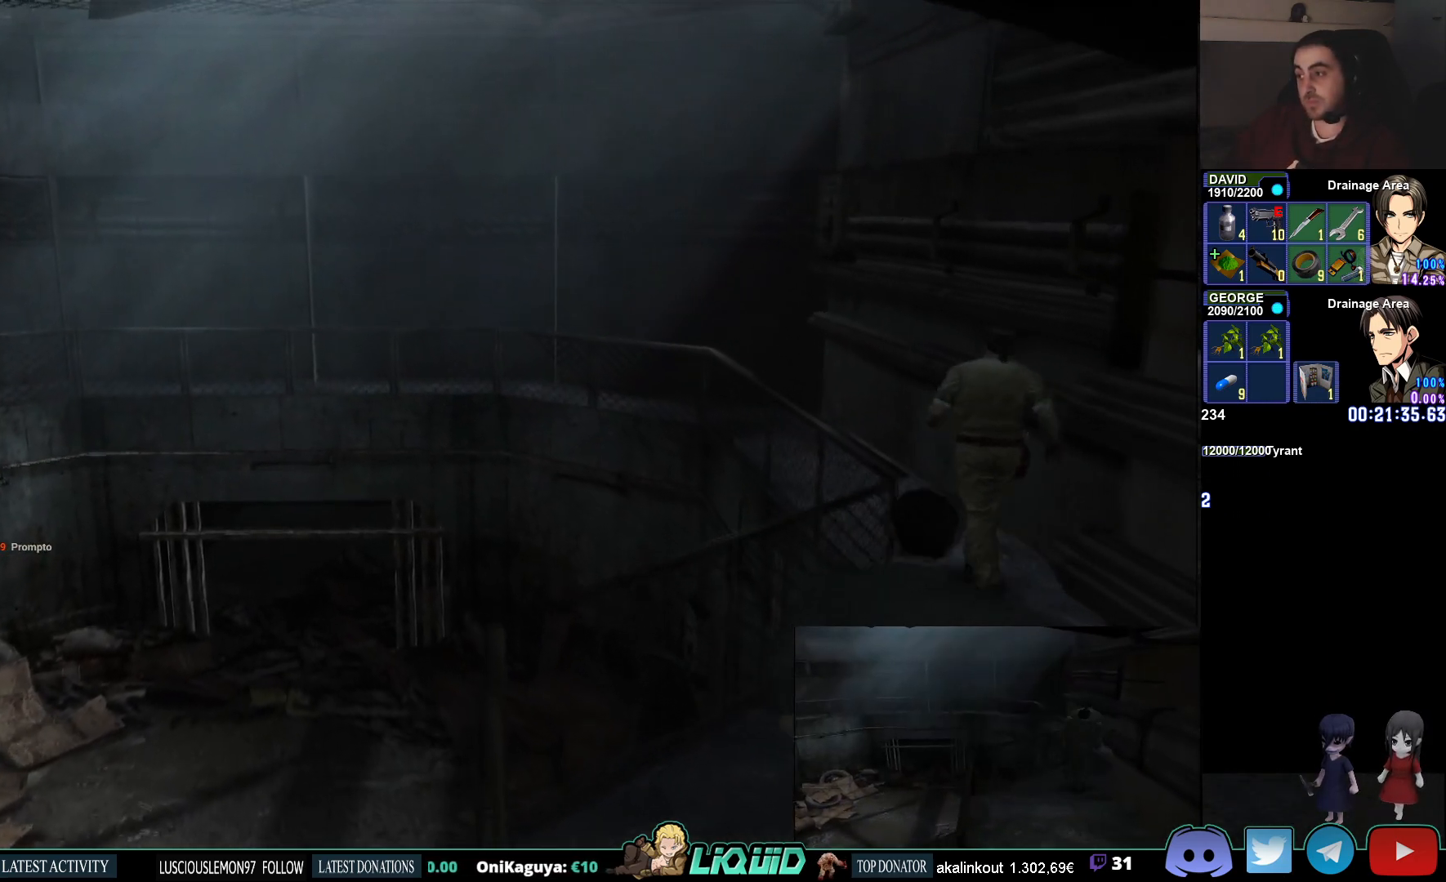
{"buttons": [], "left_stick": "up", "right_stick": "center", "events": [[100, "CIRCLE", "up"], [167, "CIRCLE", "down"], [233, "left_stick", "up"], [250, "CIRCLE", "up"], [350, "CIRCLE", "down"], [467, "CIRCLE", "up"]]}
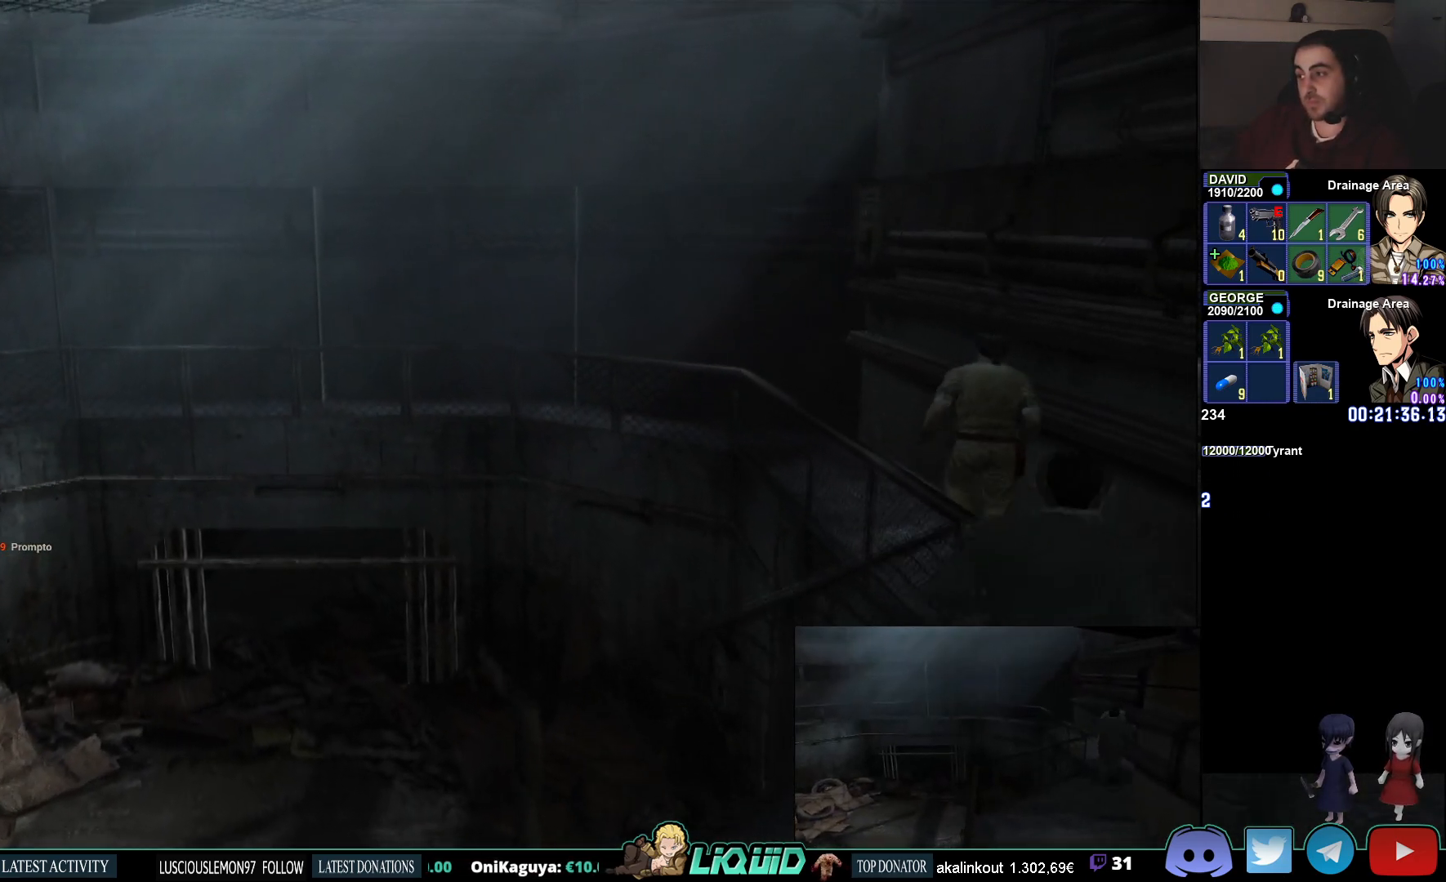
{"buttons": ["CIRCLE"], "left_stick": "up", "right_stick": "center", "events": [[33, "CIRCLE", "down"], [183, "CIRCLE", "up"], [250, "CIRCLE", "down"], [383, "CIRCLE", "up"], [467, "CIRCLE", "down"]]}
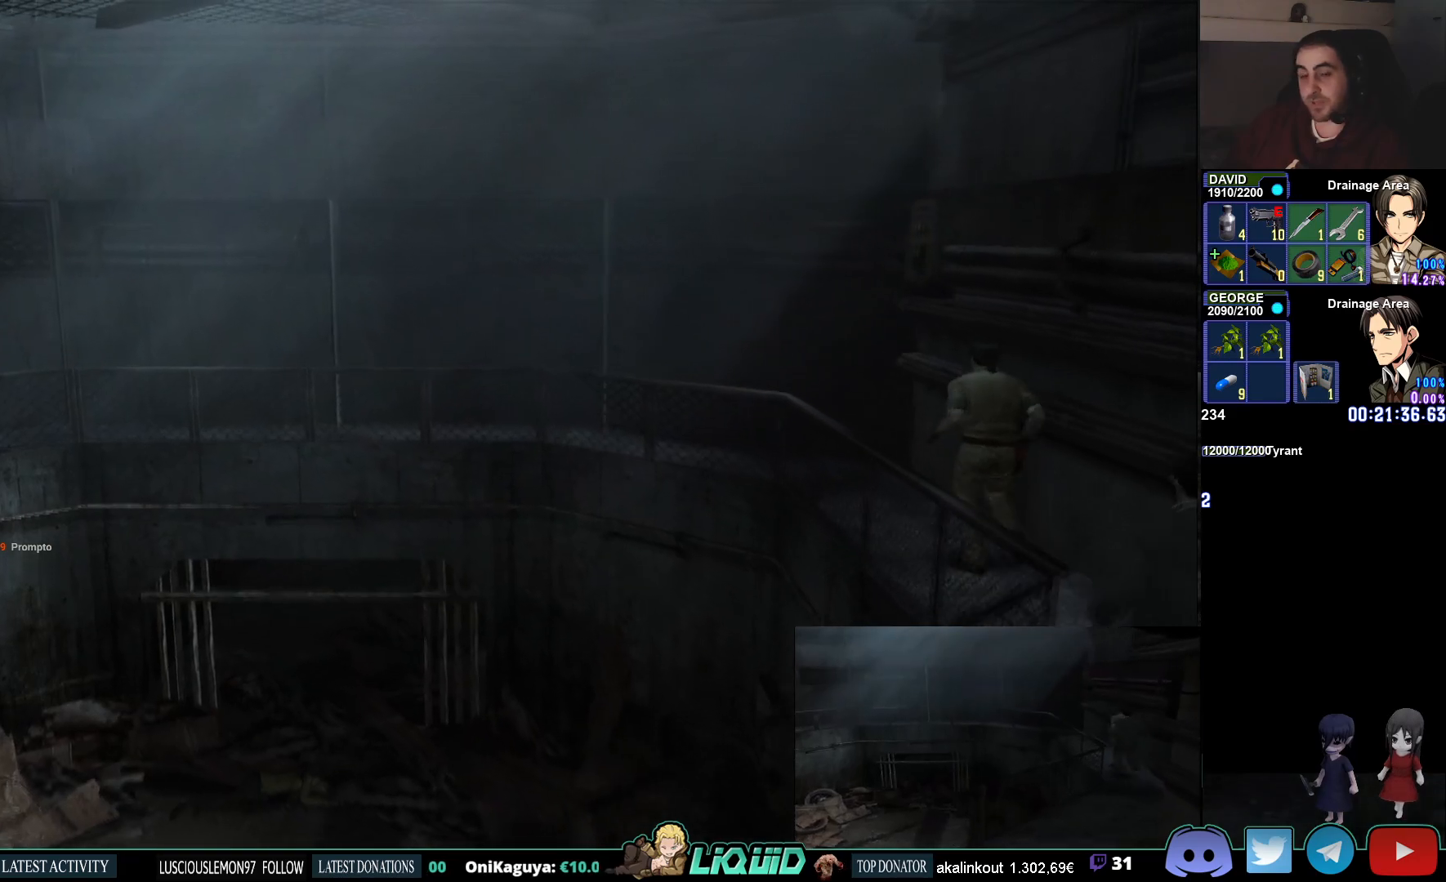
{"buttons": [], "left_stick": "center", "right_stick": "center", "events": [[117, "CIRCLE", "up"], [167, "CIRCLE", "down"], [433, "CIRCLE", "up"], [500, "left_stick", "center"]]}
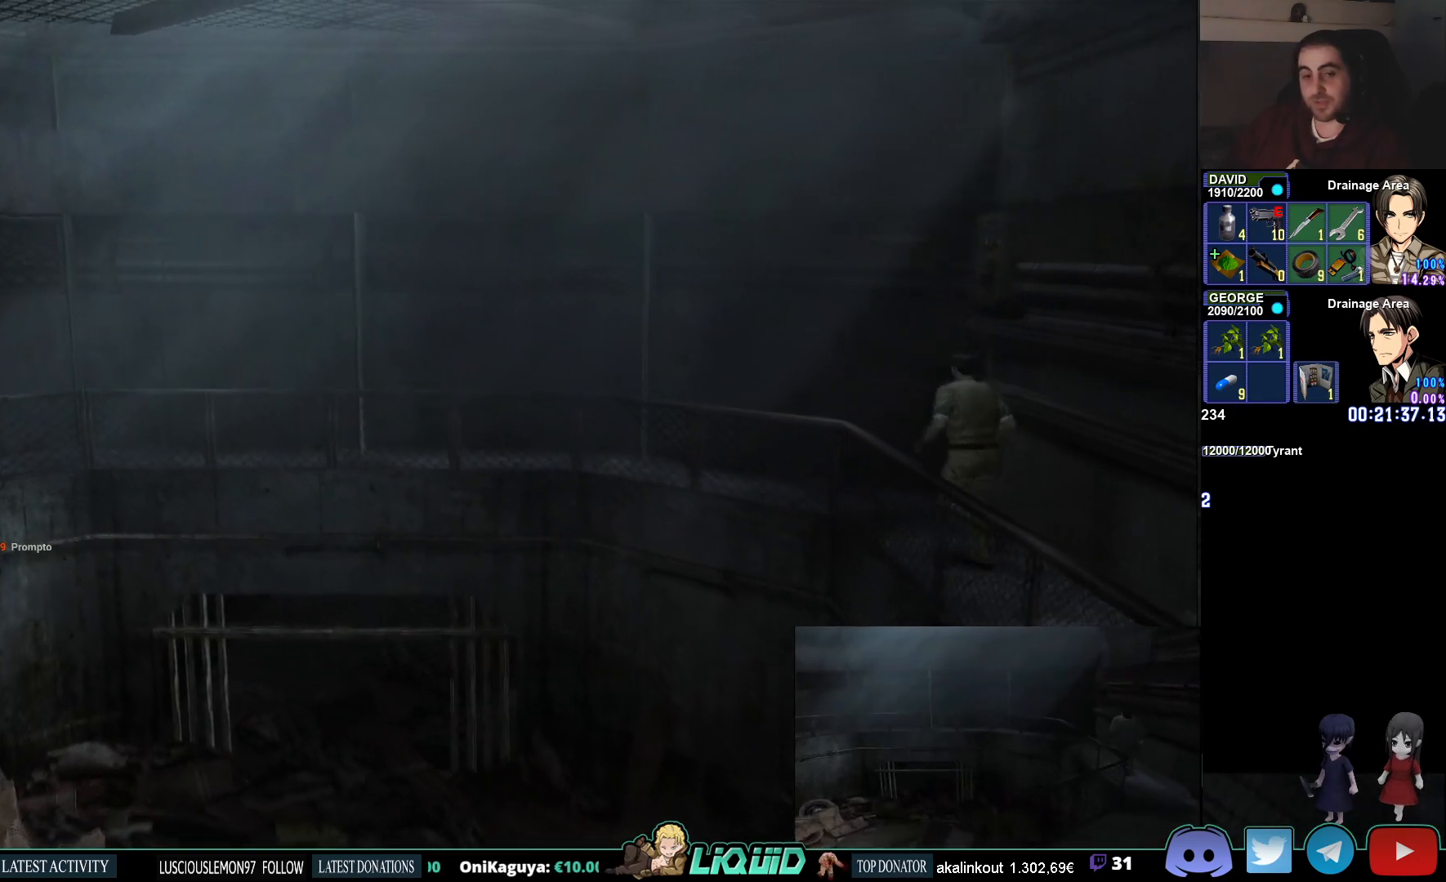
{"buttons": ["CIRCLE"], "left_stick": "up-left", "right_stick": "center", "events": [[417, "left_stick", "up-left"], [483, "CIRCLE", "down"]]}
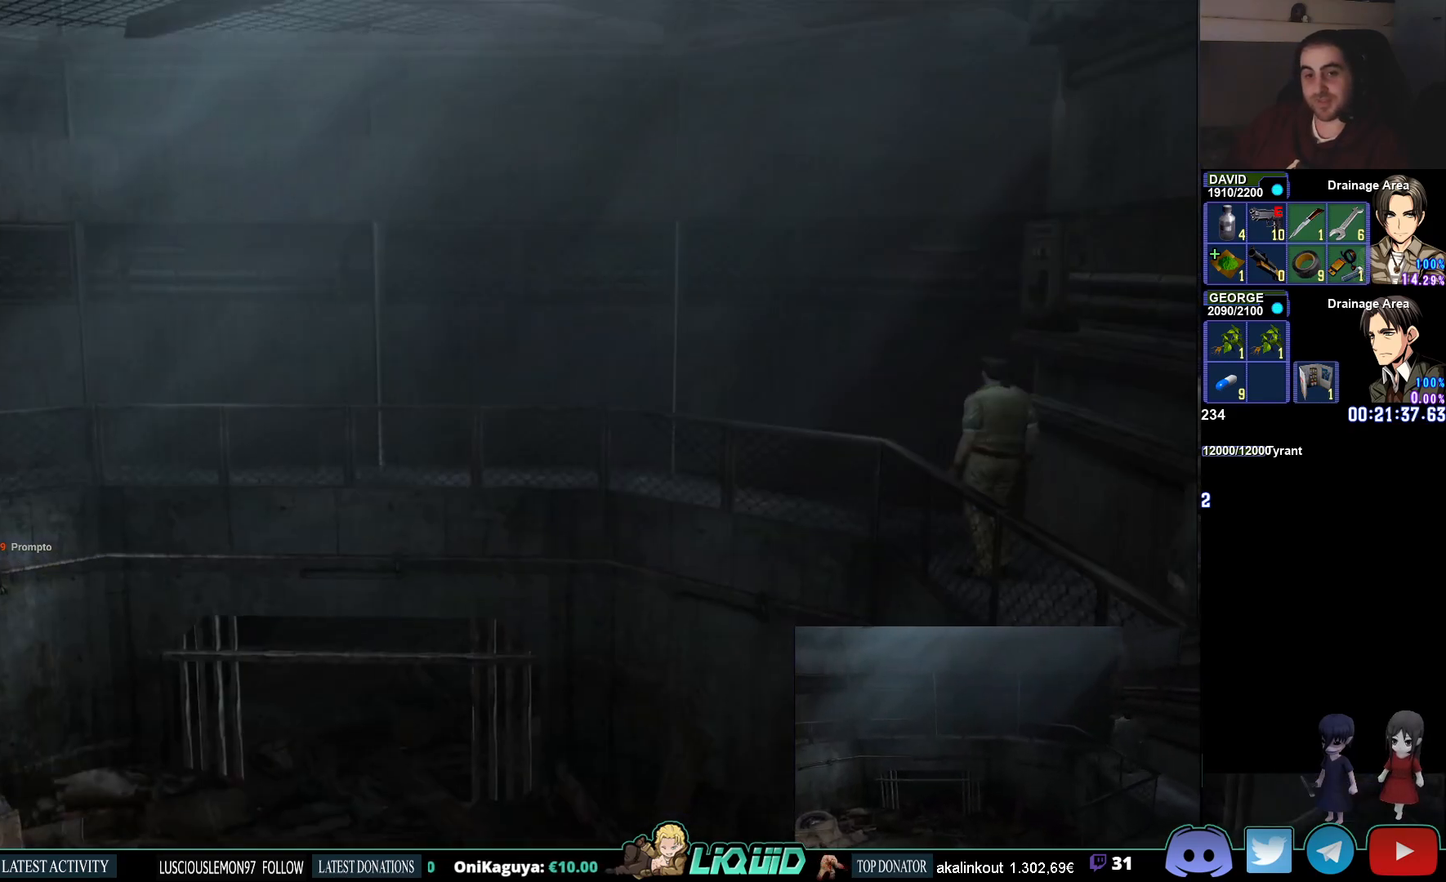
{"buttons": ["CIRCLE"], "left_stick": "up-left", "right_stick": "center", "events": []}
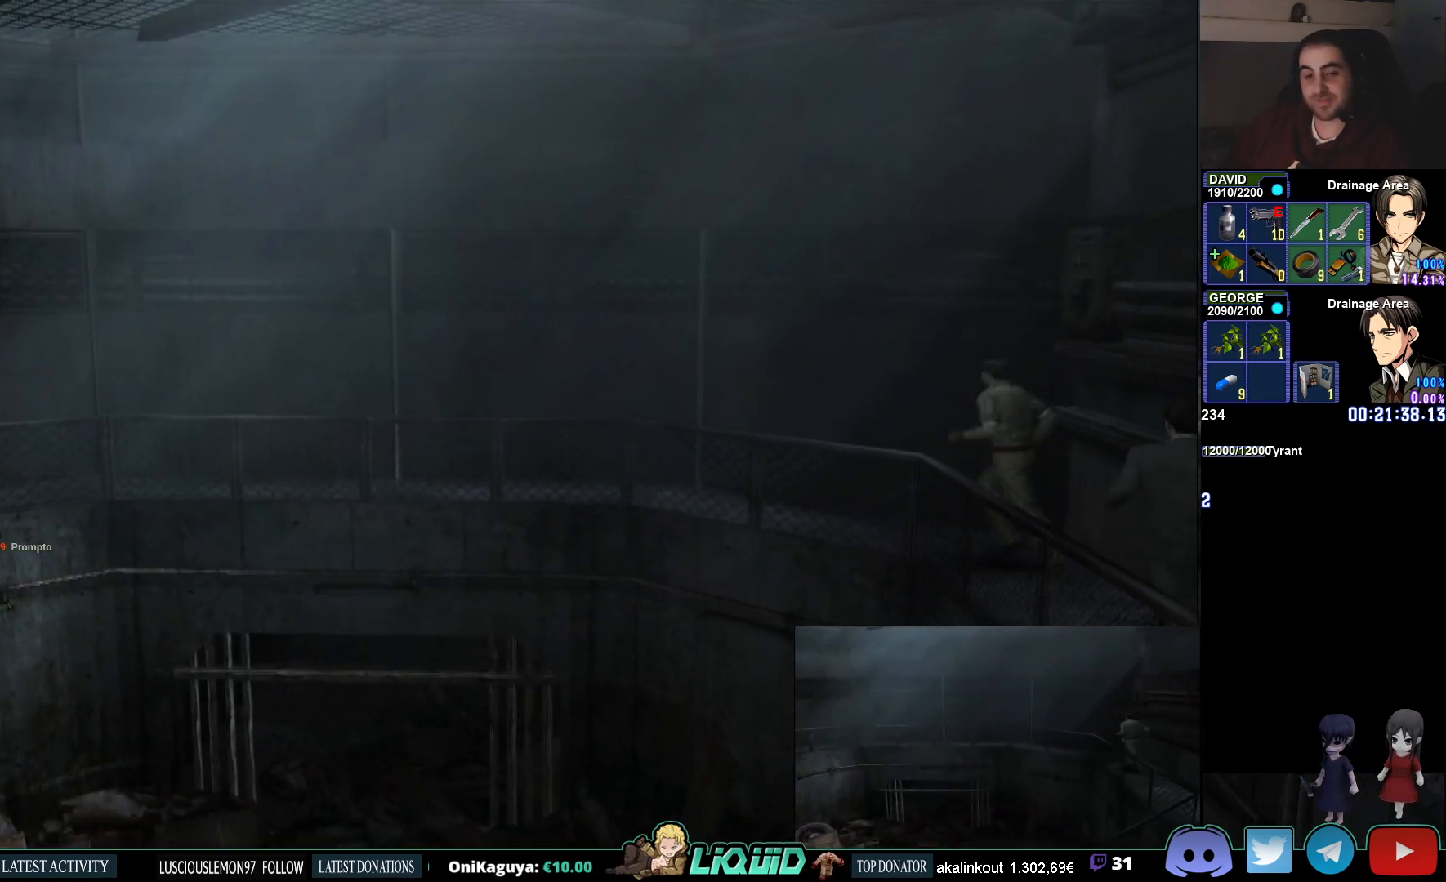
{"buttons": ["CIRCLE"], "left_stick": "up-left", "right_stick": "center", "events": []}
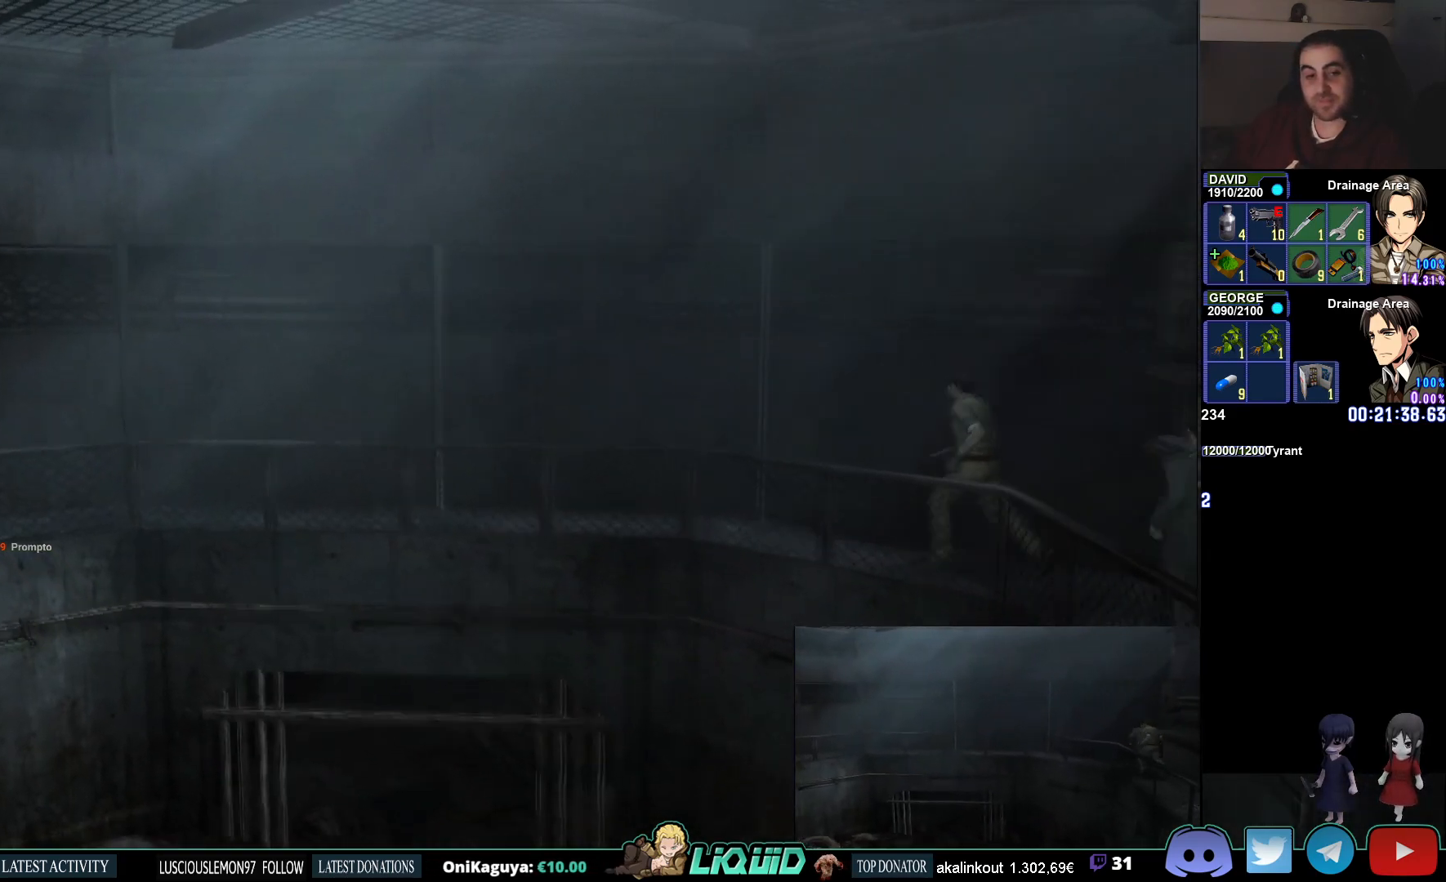
{"buttons": ["CIRCLE"], "left_stick": "up-left", "right_stick": "center", "events": []}
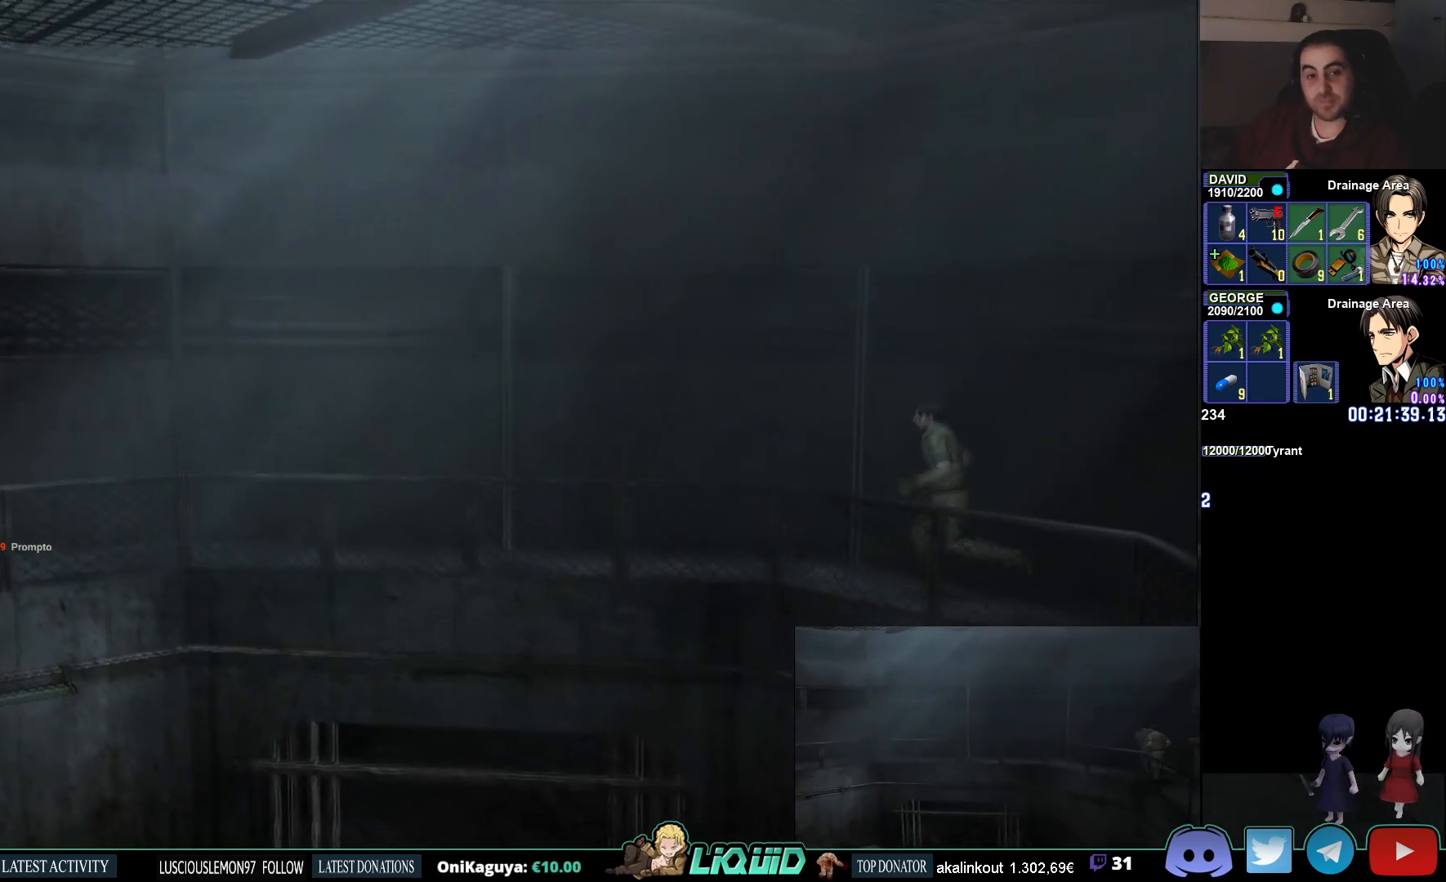
{"buttons": ["CIRCLE"], "left_stick": "up-left", "right_stick": "center", "events": []}
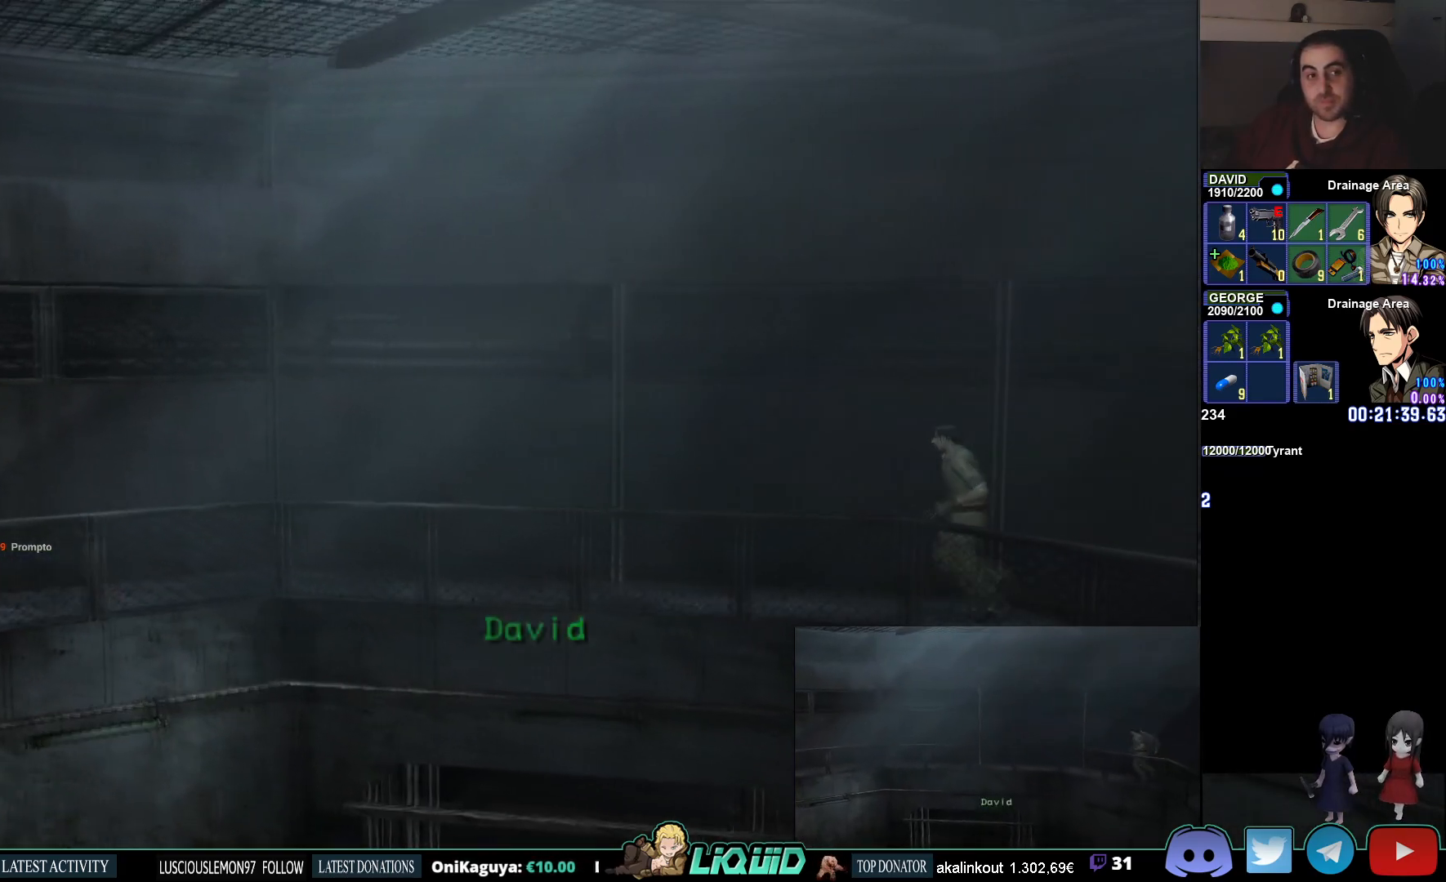
{"buttons": [], "left_stick": "left", "right_stick": "center", "events": [[317, "left_stick", "left"], [450, "CIRCLE", "up"]]}
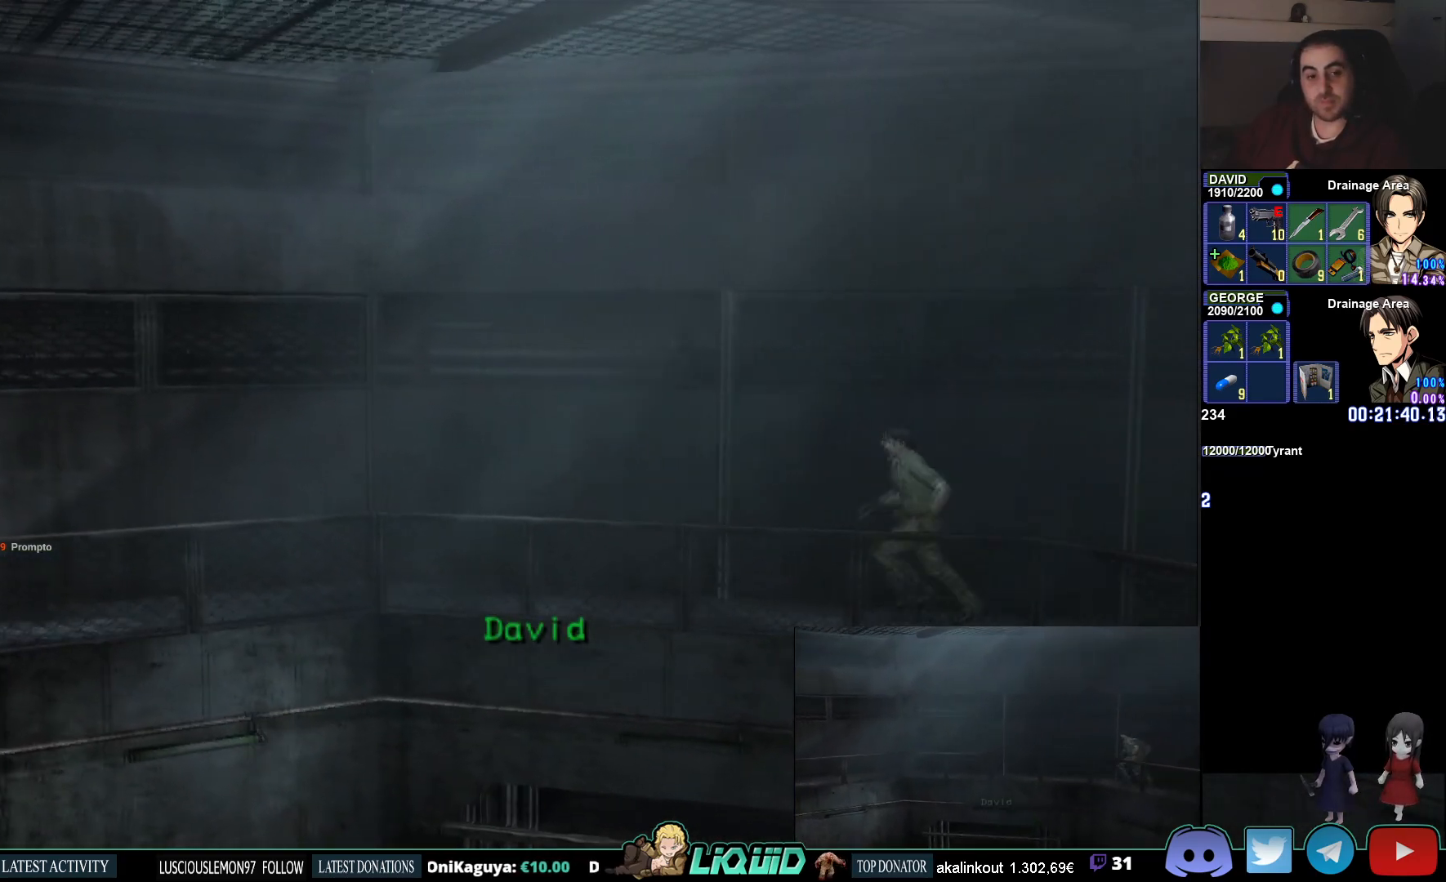
{"buttons": [], "left_stick": "left", "right_stick": "center", "events": []}
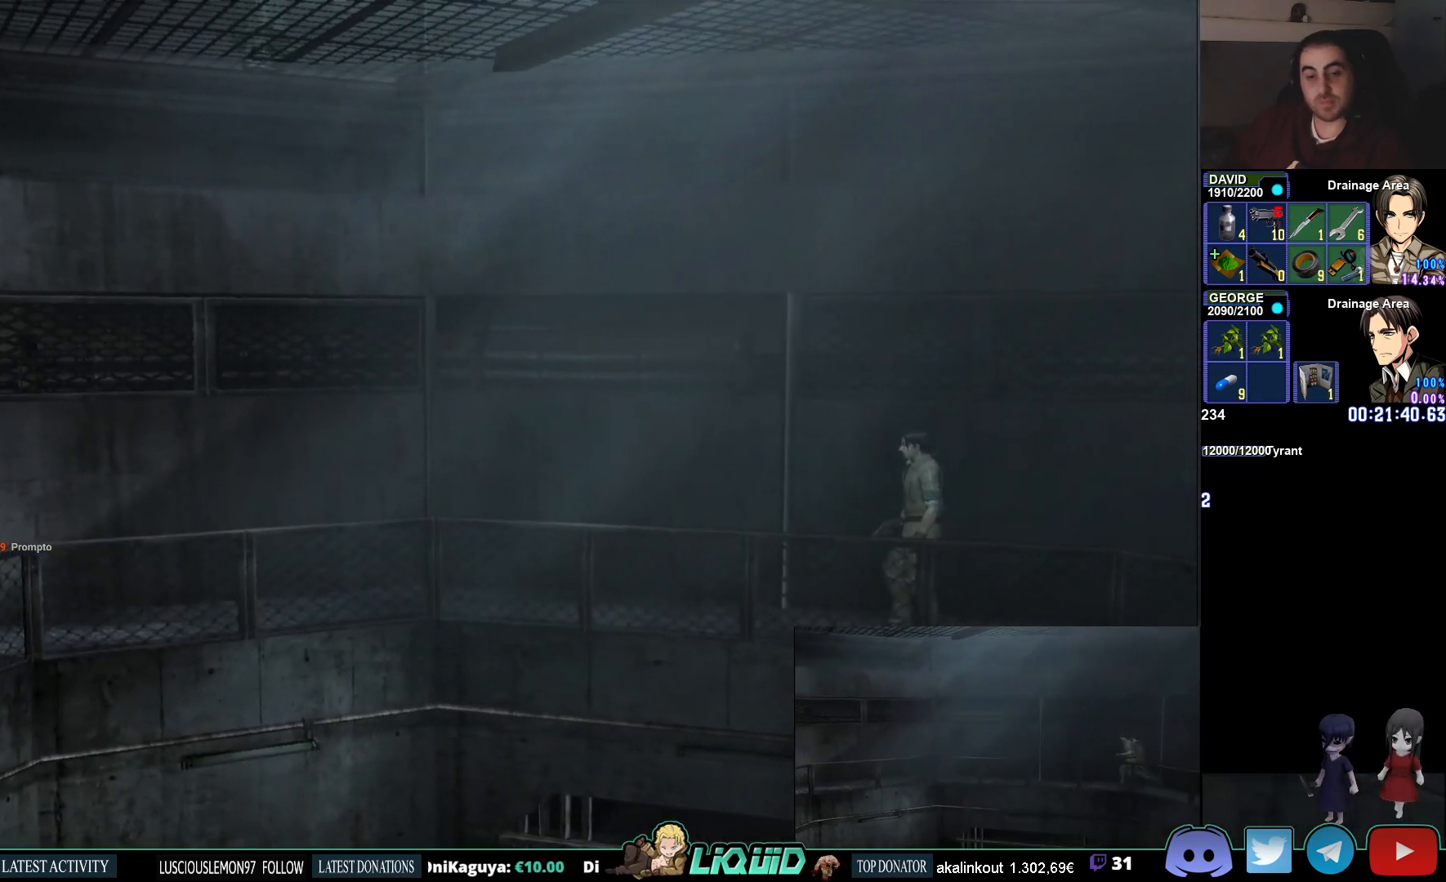
{"buttons": [], "left_stick": "left", "right_stick": "center", "events": []}
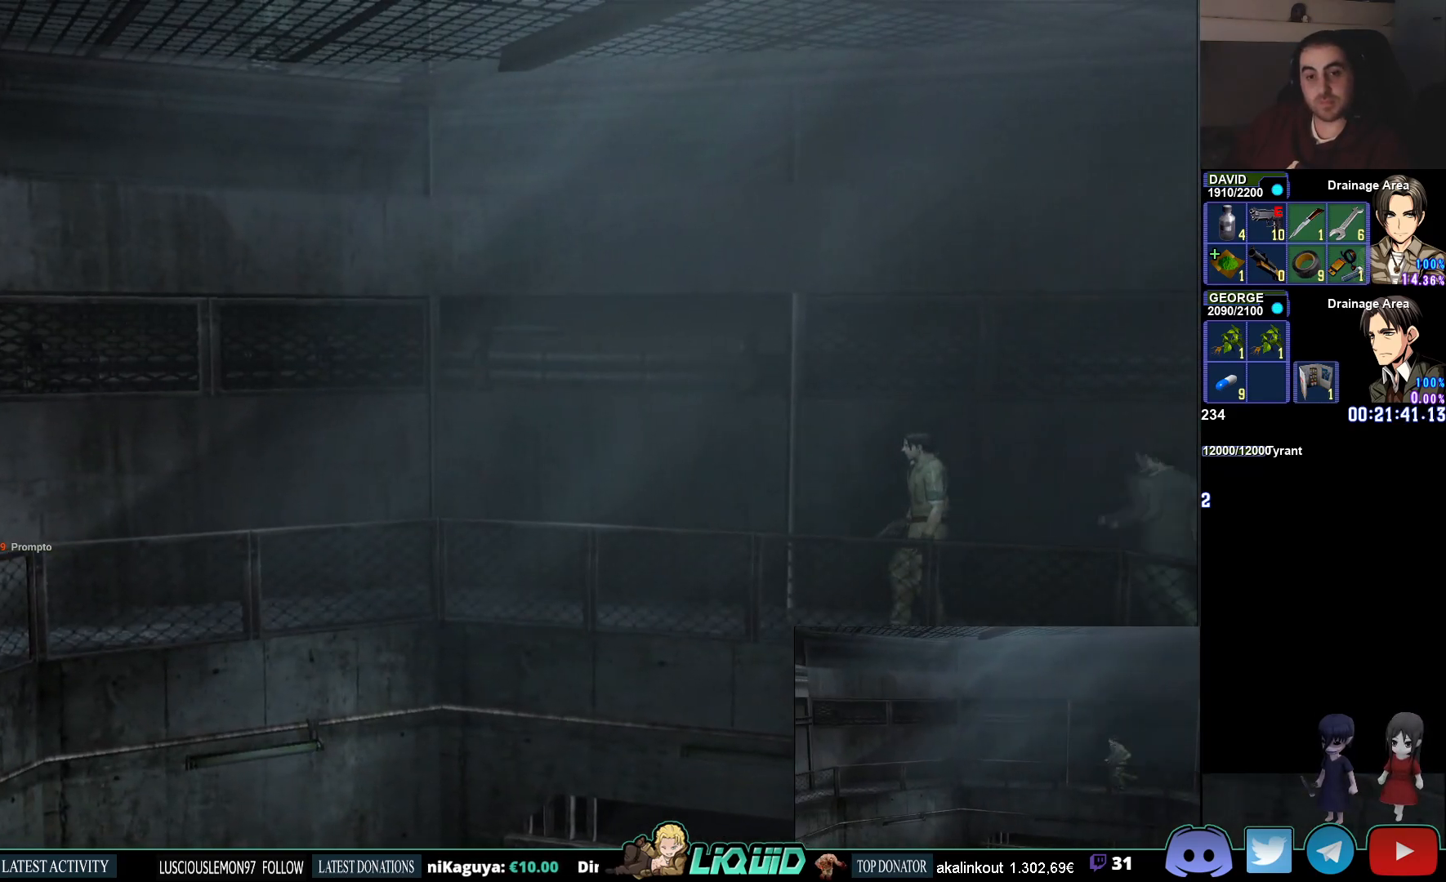
{"buttons": [], "left_stick": "left", "right_stick": "center", "events": [[200, "left_stick", "center"], [433, "left_stick", "left"]]}
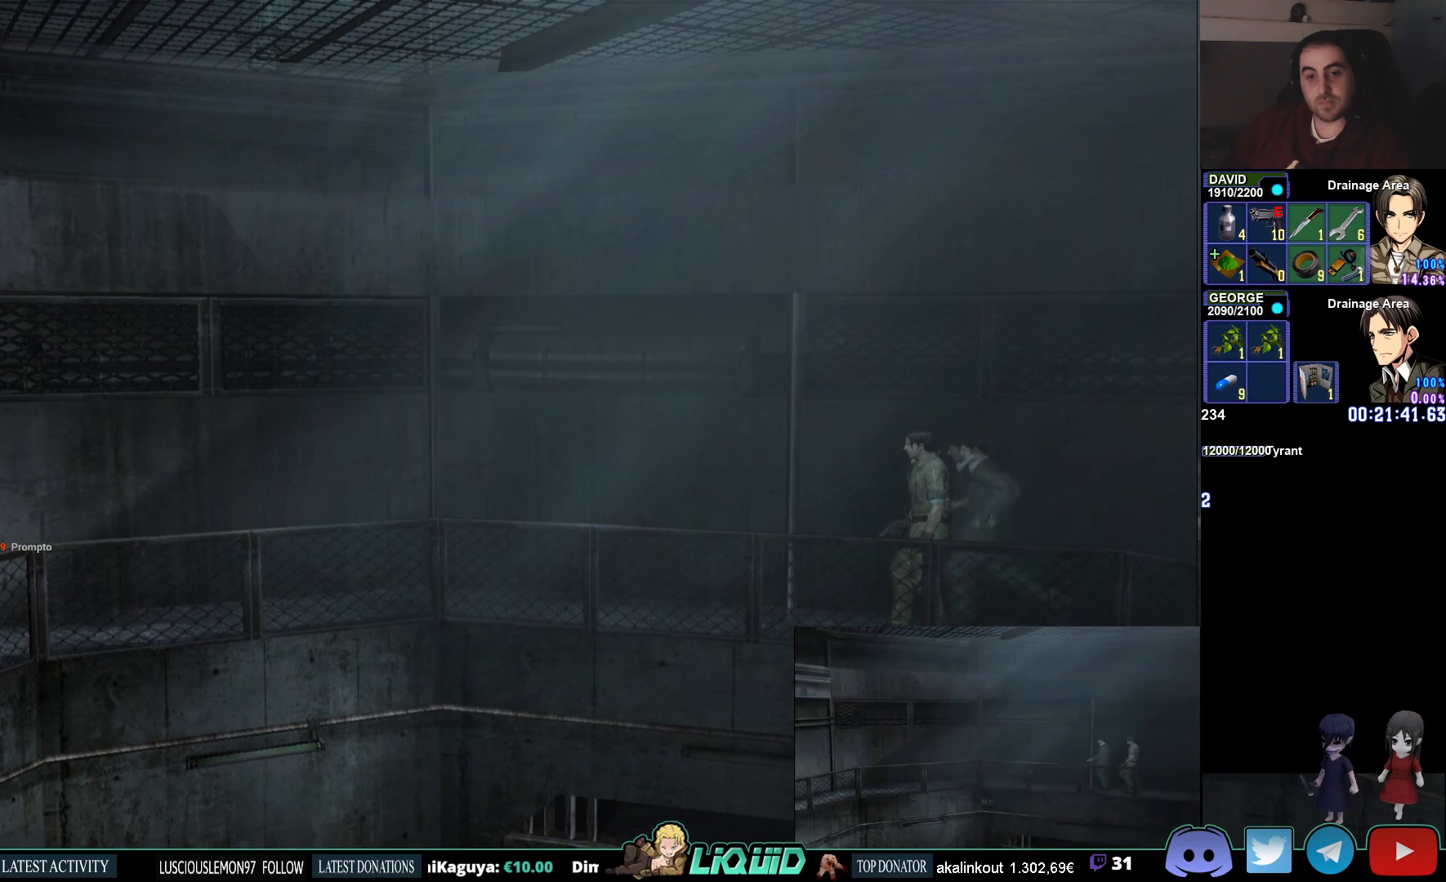
{"buttons": ["CIRCLE"], "left_stick": "left", "right_stick": "center", "events": [[133, "CIRCLE", "down"]]}
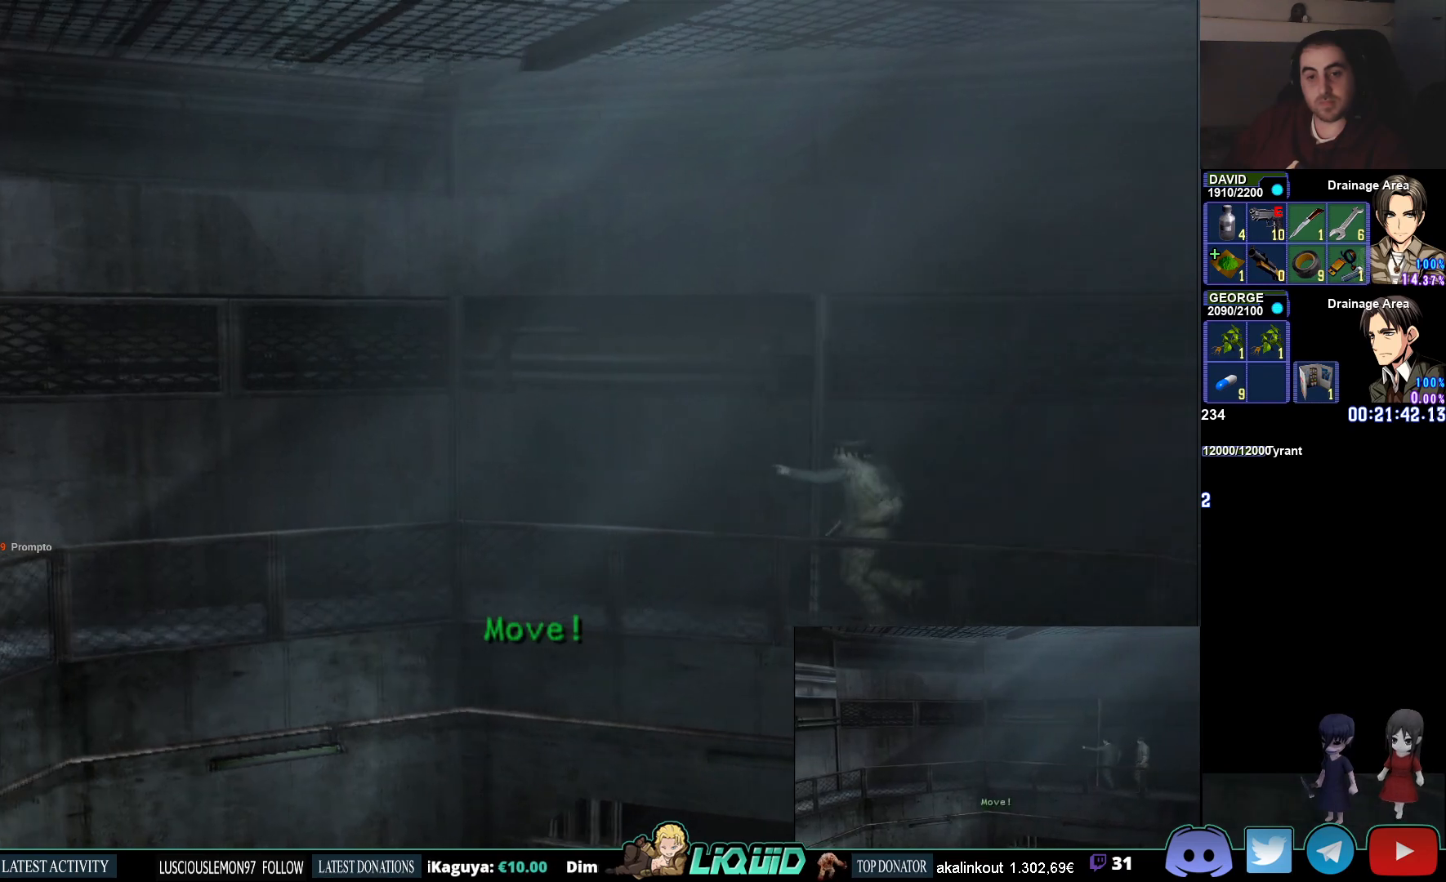
{"buttons": [], "left_stick": "up-left", "right_stick": "center", "events": [[33, "CIRCLE", "up"], [267, "CIRCLE", "down"], [317, "left_stick", "up-left"], [433, "CIRCLE", "up"]]}
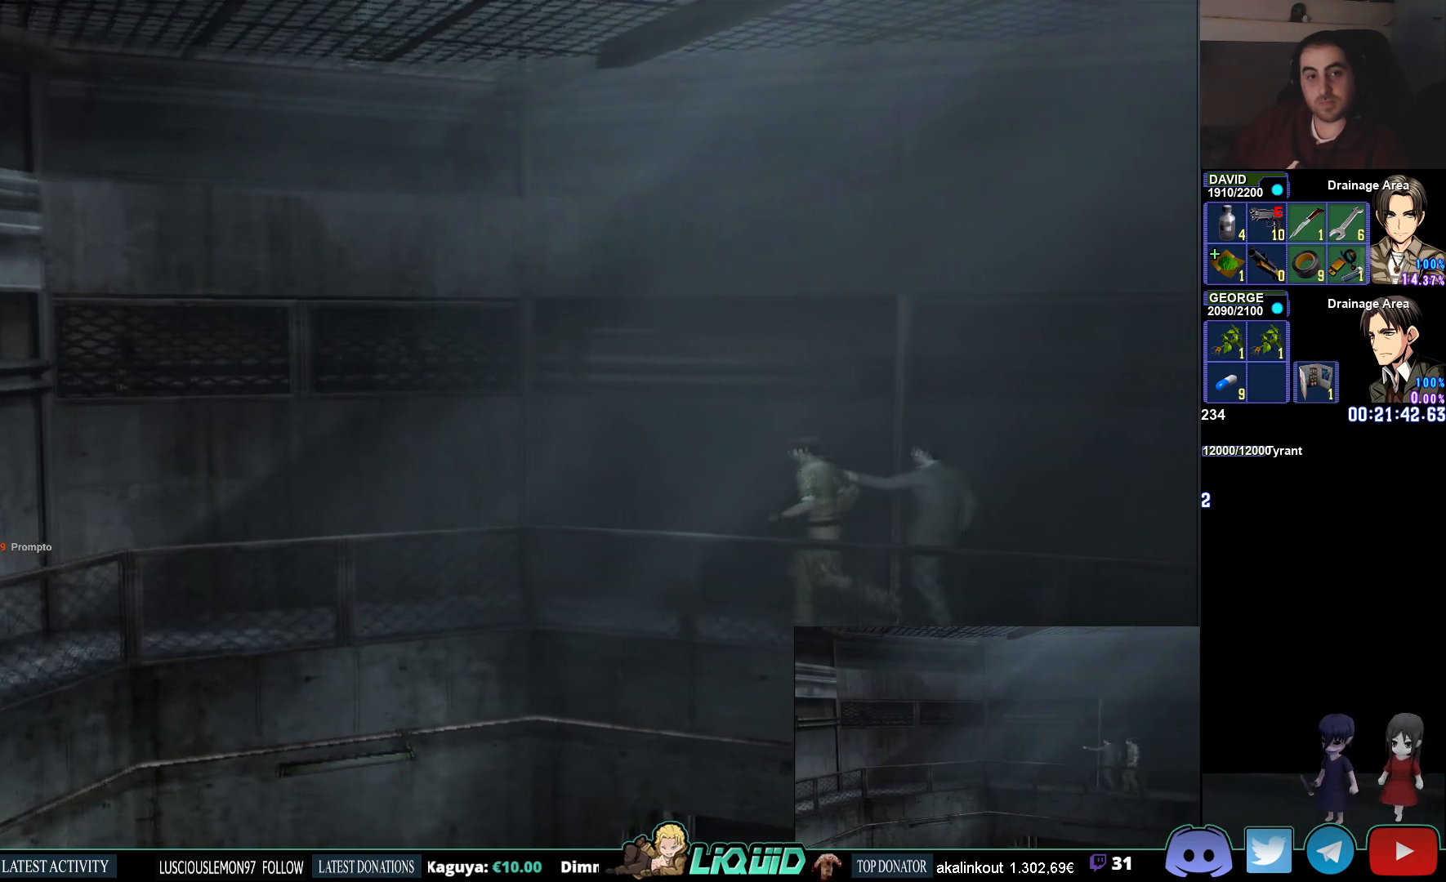
{"buttons": [], "left_stick": "up-left", "right_stick": "center", "events": [[217, "CIRCLE", "down"], [333, "CIRCLE", "up"]]}
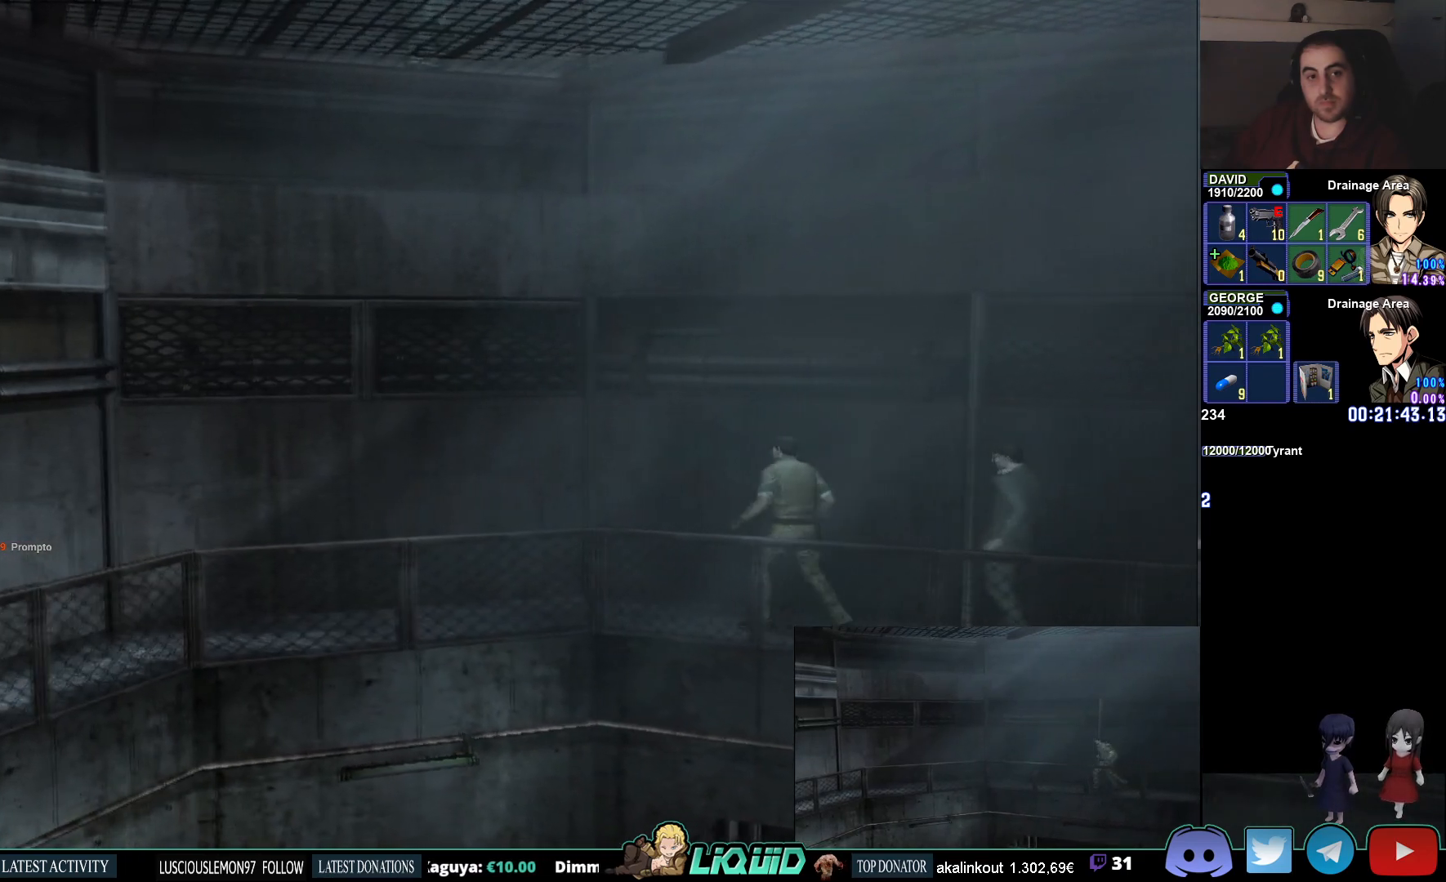
{"buttons": [], "left_stick": "up-left", "right_stick": "center", "events": []}
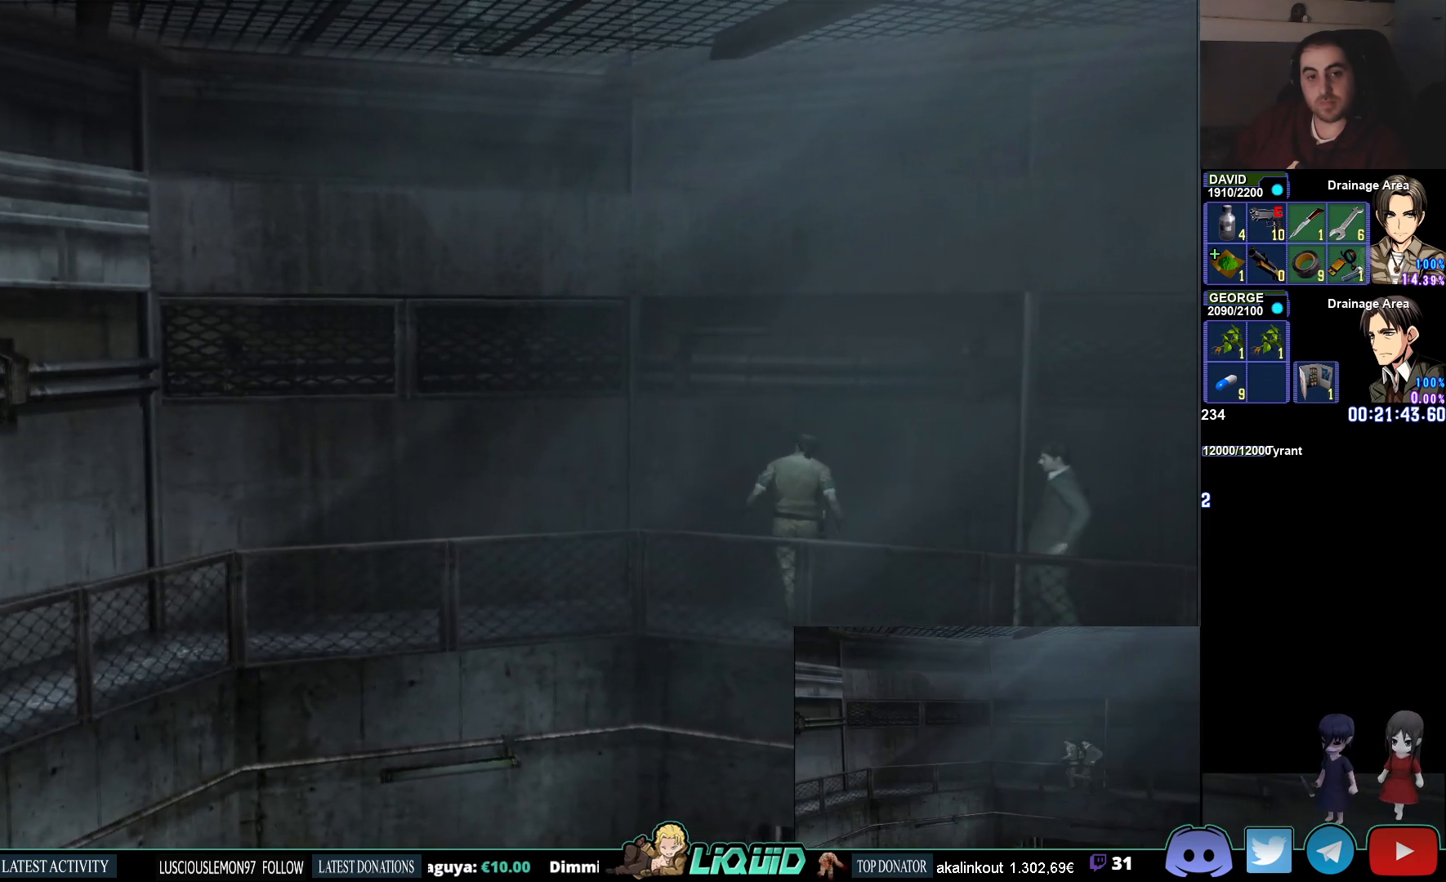
{"buttons": [], "left_stick": "up-left", "right_stick": "center", "events": []}
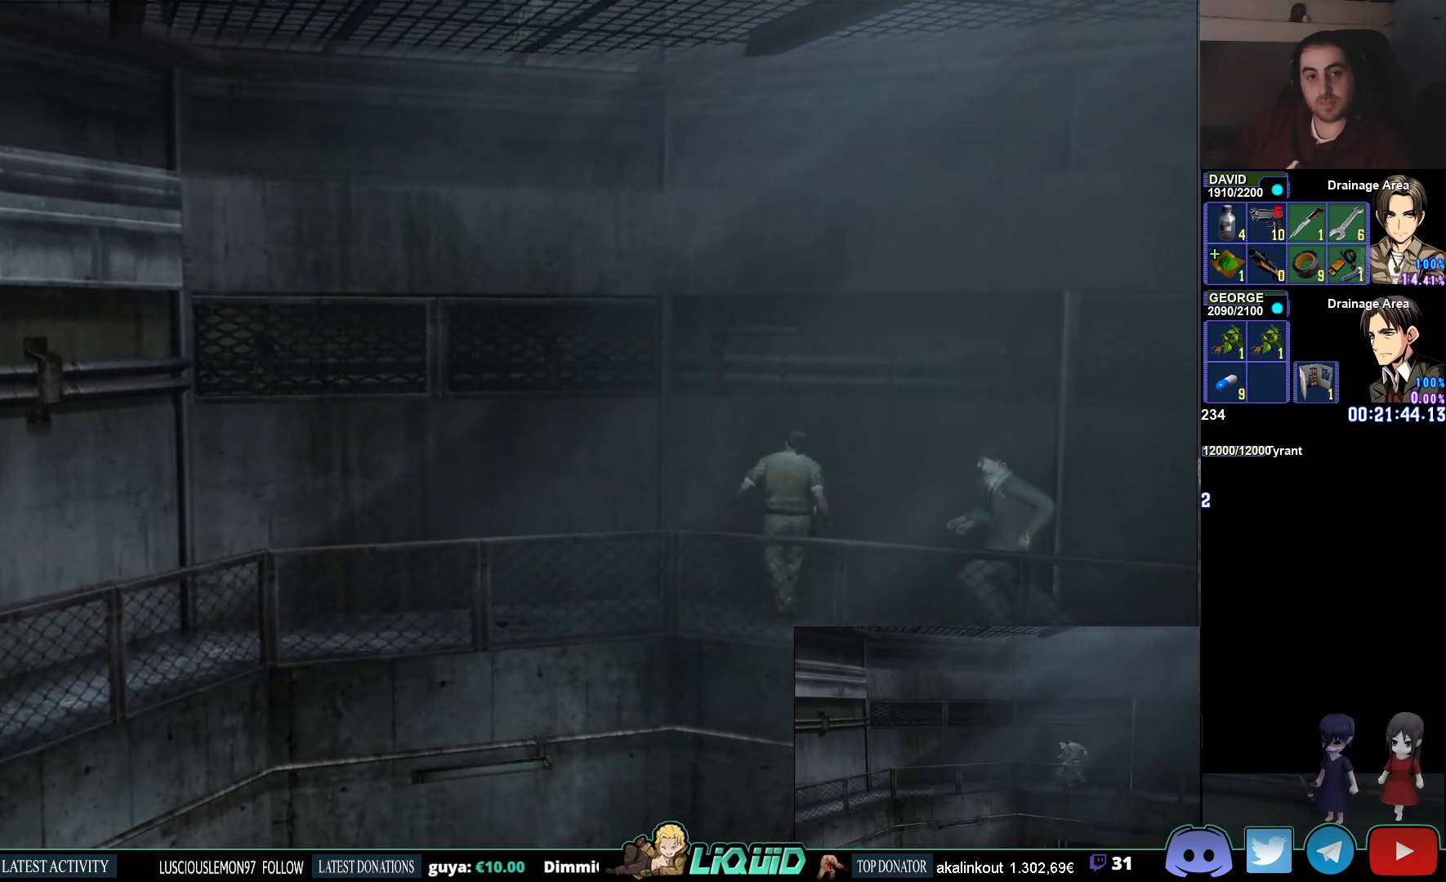
{"buttons": [], "left_stick": "center", "right_stick": "center", "events": [[17, "left_stick", "center"]]}
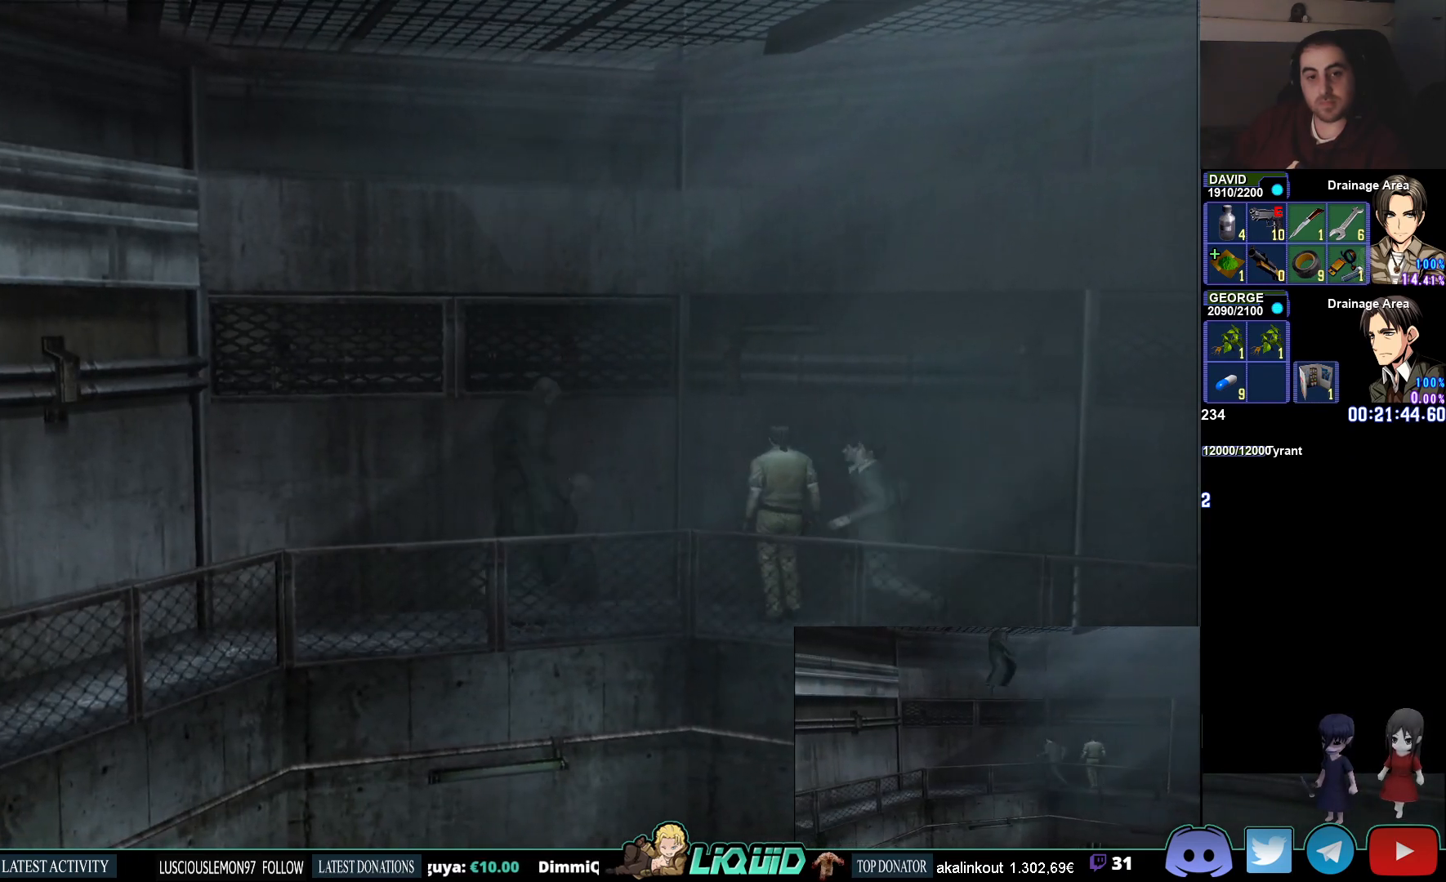
{"buttons": ["CIRCLE"], "left_stick": "left", "right_stick": "center", "events": [[167, "left_stick", "left"], [233, "CIRCLE", "down"]]}
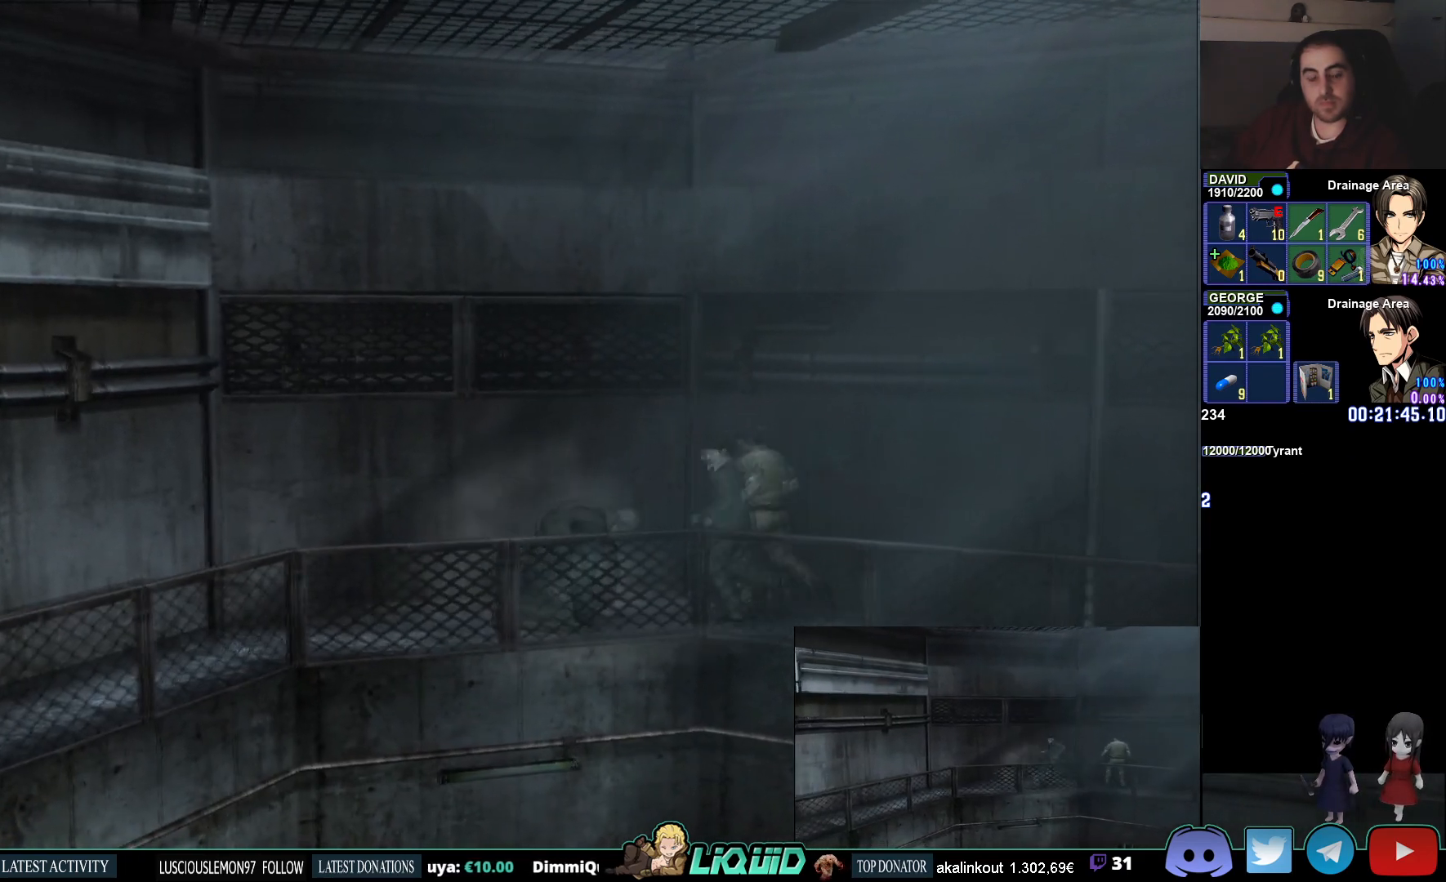
{"buttons": ["CIRCLE"], "left_stick": "left", "right_stick": "center", "events": []}